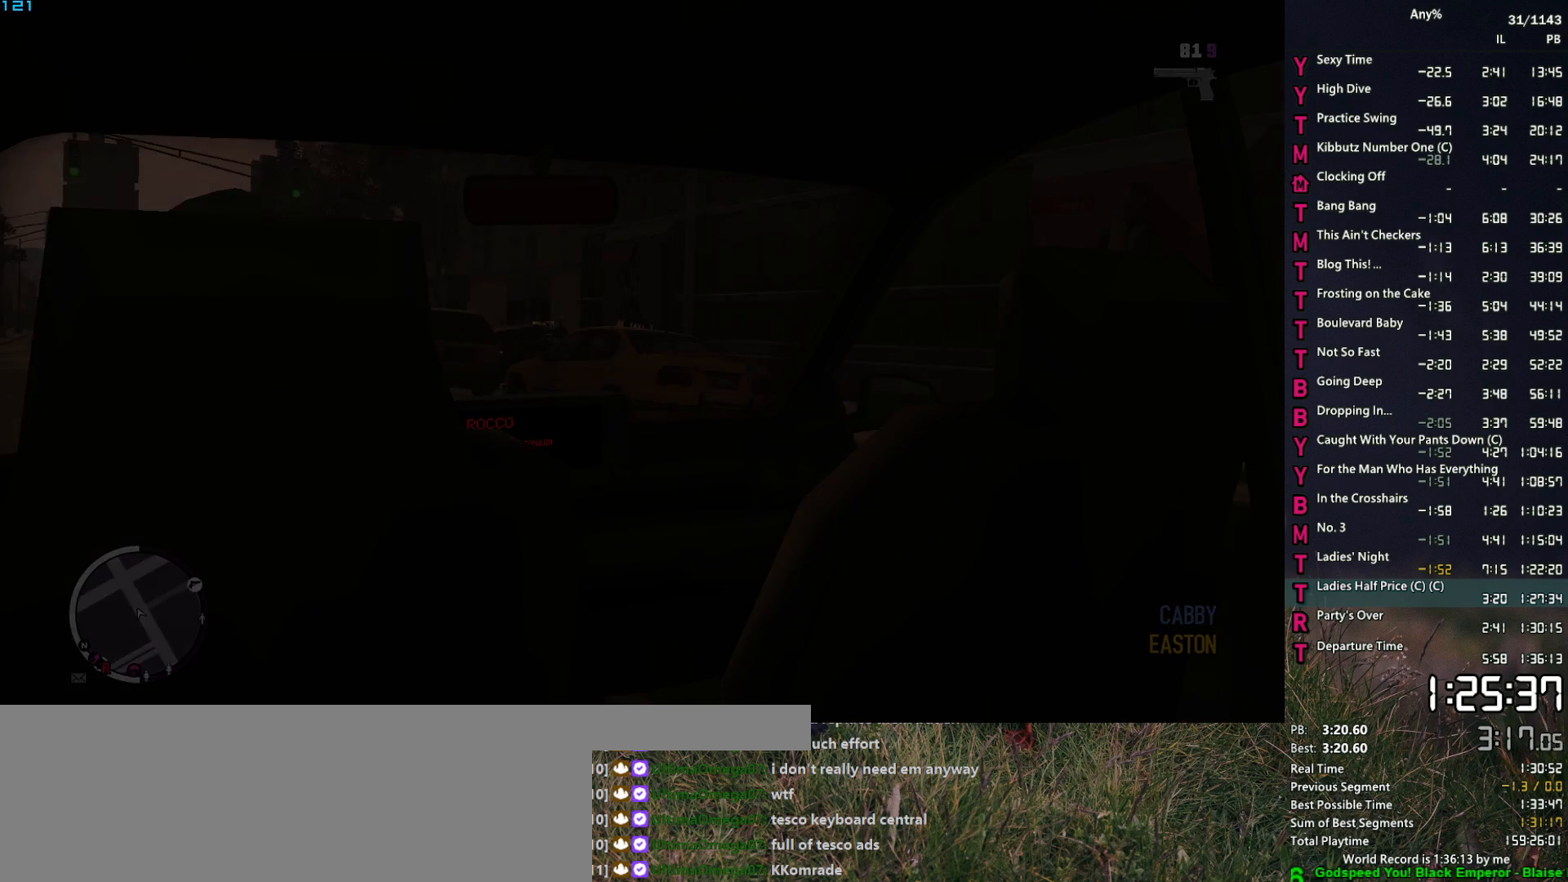
Gameplay with keyboard and mouse; each line is a JSON object with the keys and mouse buttons held at the frame after it. "events" lists presses ("down") and releases ("up") of "1", "2", "3", "4", "5", "6", "a", "alt", "caps_lock", "ctrl", "d", "down", "e", "escape", "f", "f2", "q", "r", "return", "s", "shift", "space", "t", "tab", "up", "v", "w", "mouse_left", "mouse_middle", "mouse_right", "mouse_mb4", "mouse_mb5", "mouse_wheel_up" and "mouse_wheel_down" between this image and that frame as [ms after this image, input, new state], when the widget could be followed in between. "mouse_left", "mouse_middle", "mouse_right", "mouse_mb4", "mouse_mb5", "mouse_wheel_up", "mouse_wheel_down" = the "left", "middle", "right", "mb4", "mb5", "wheel_up", "wheel_down" buttons of the "mouse" list. No other keys are recorded. Not read: mouse_move other_keys.
{"keys": [], "mouse": [], "events": []}
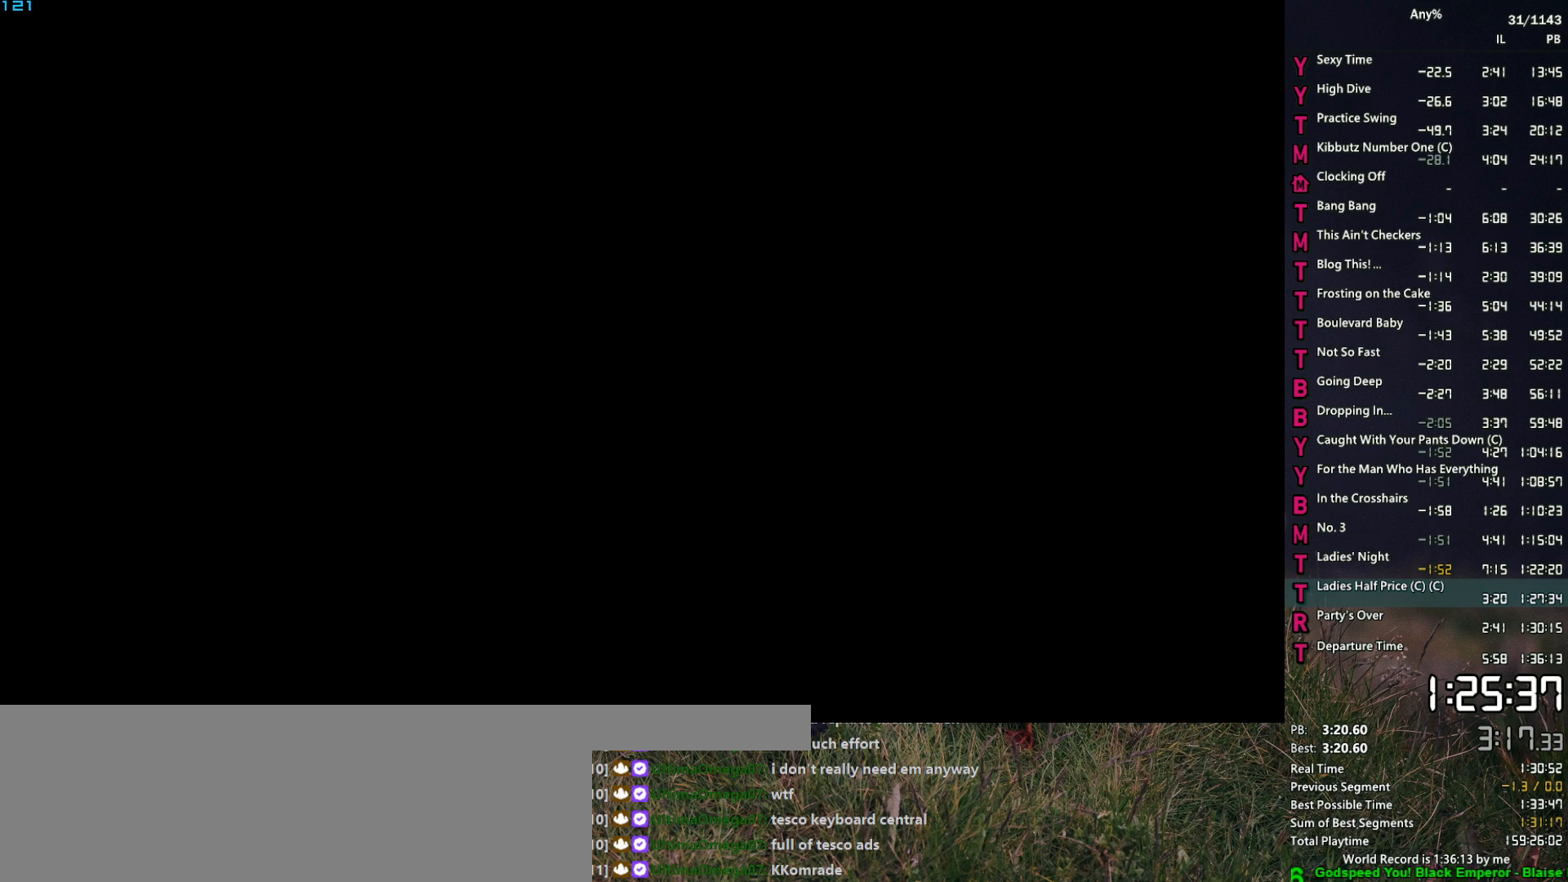
{"keys": [], "mouse": [], "events": []}
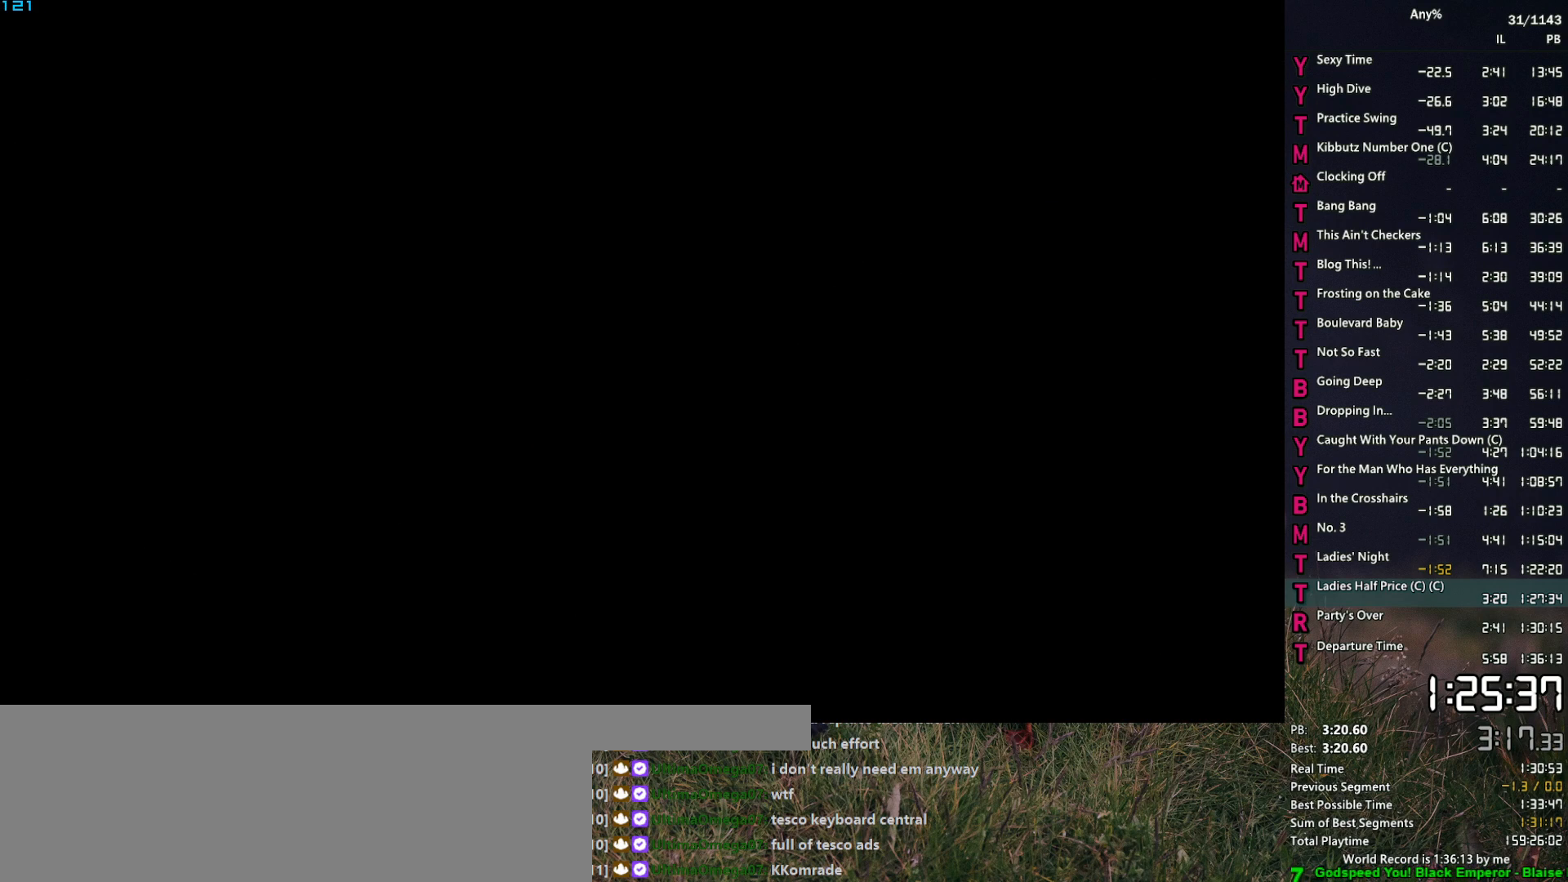
{"keys": [], "mouse": [], "events": []}
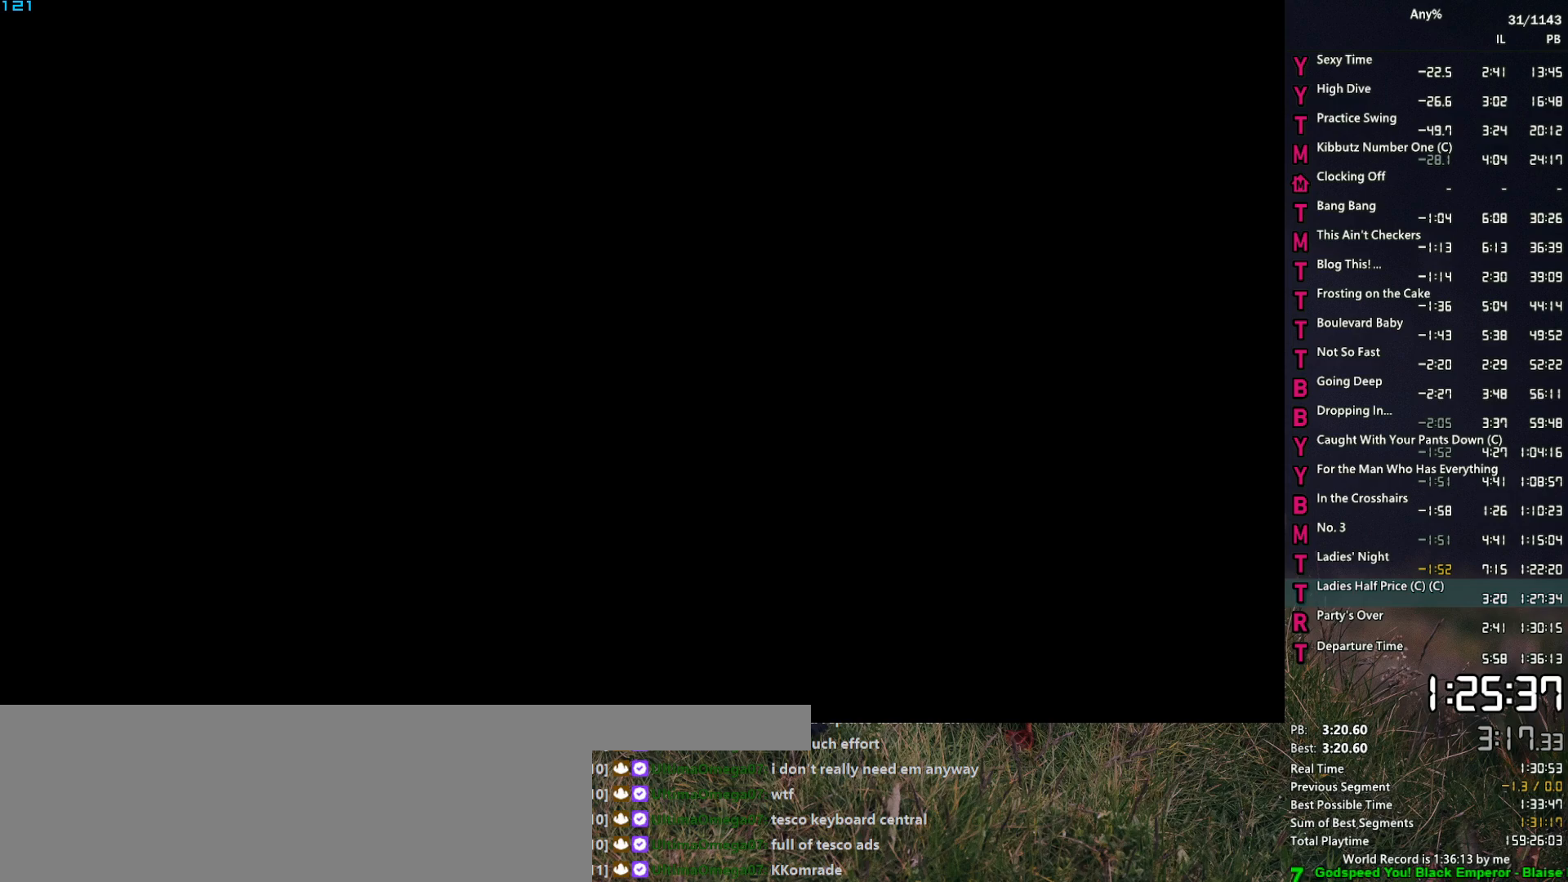
{"keys": [], "mouse": [], "events": []}
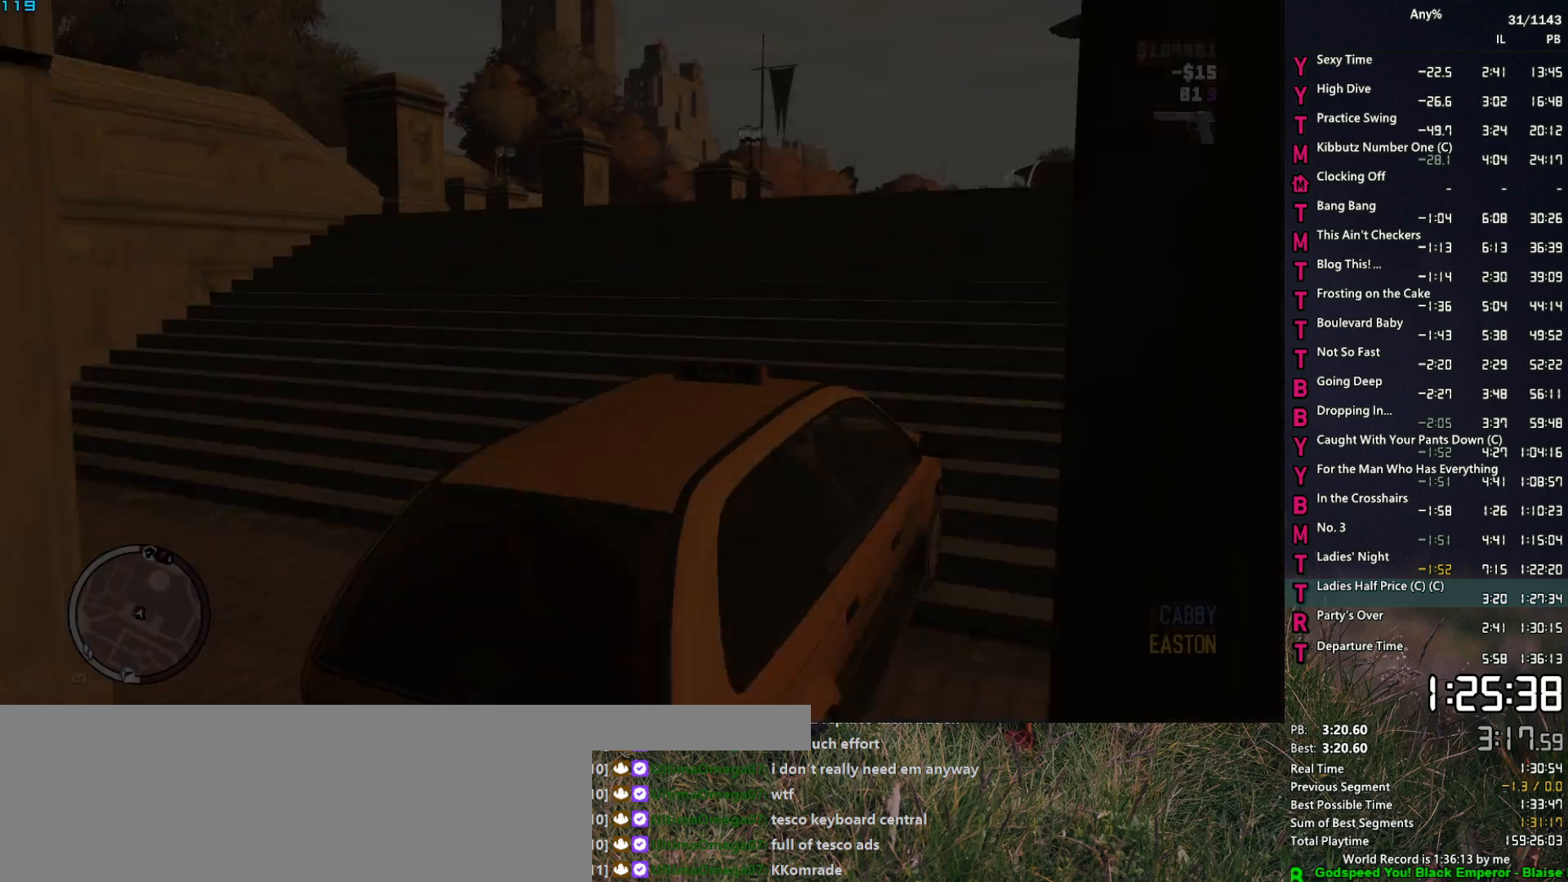
{"keys": [], "mouse": [], "events": []}
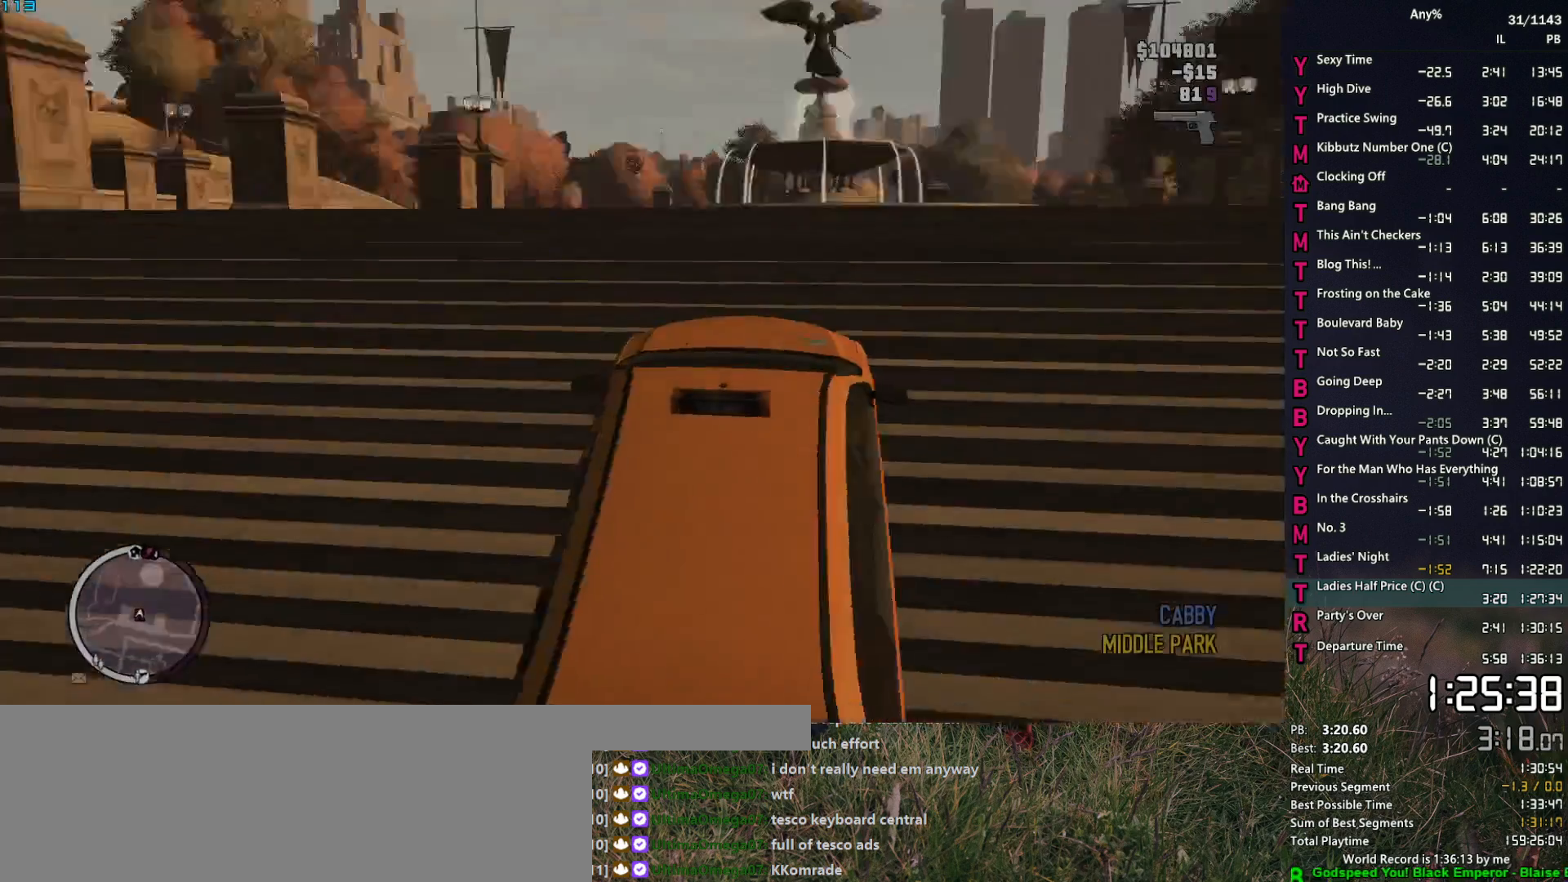
{"keys": [], "mouse": [], "events": []}
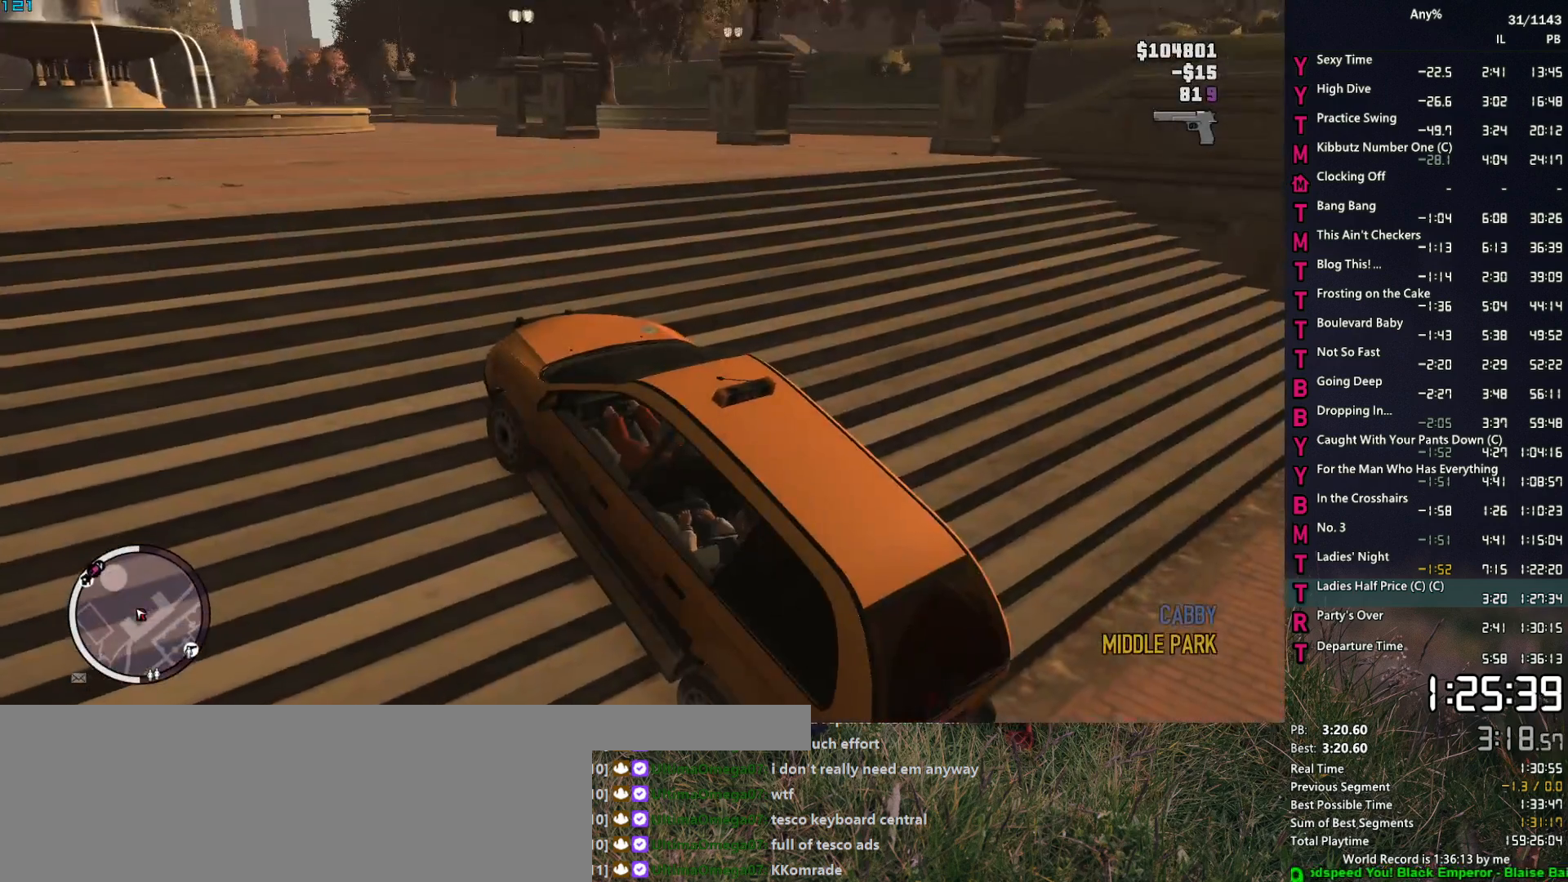
{"keys": [], "mouse": [], "events": []}
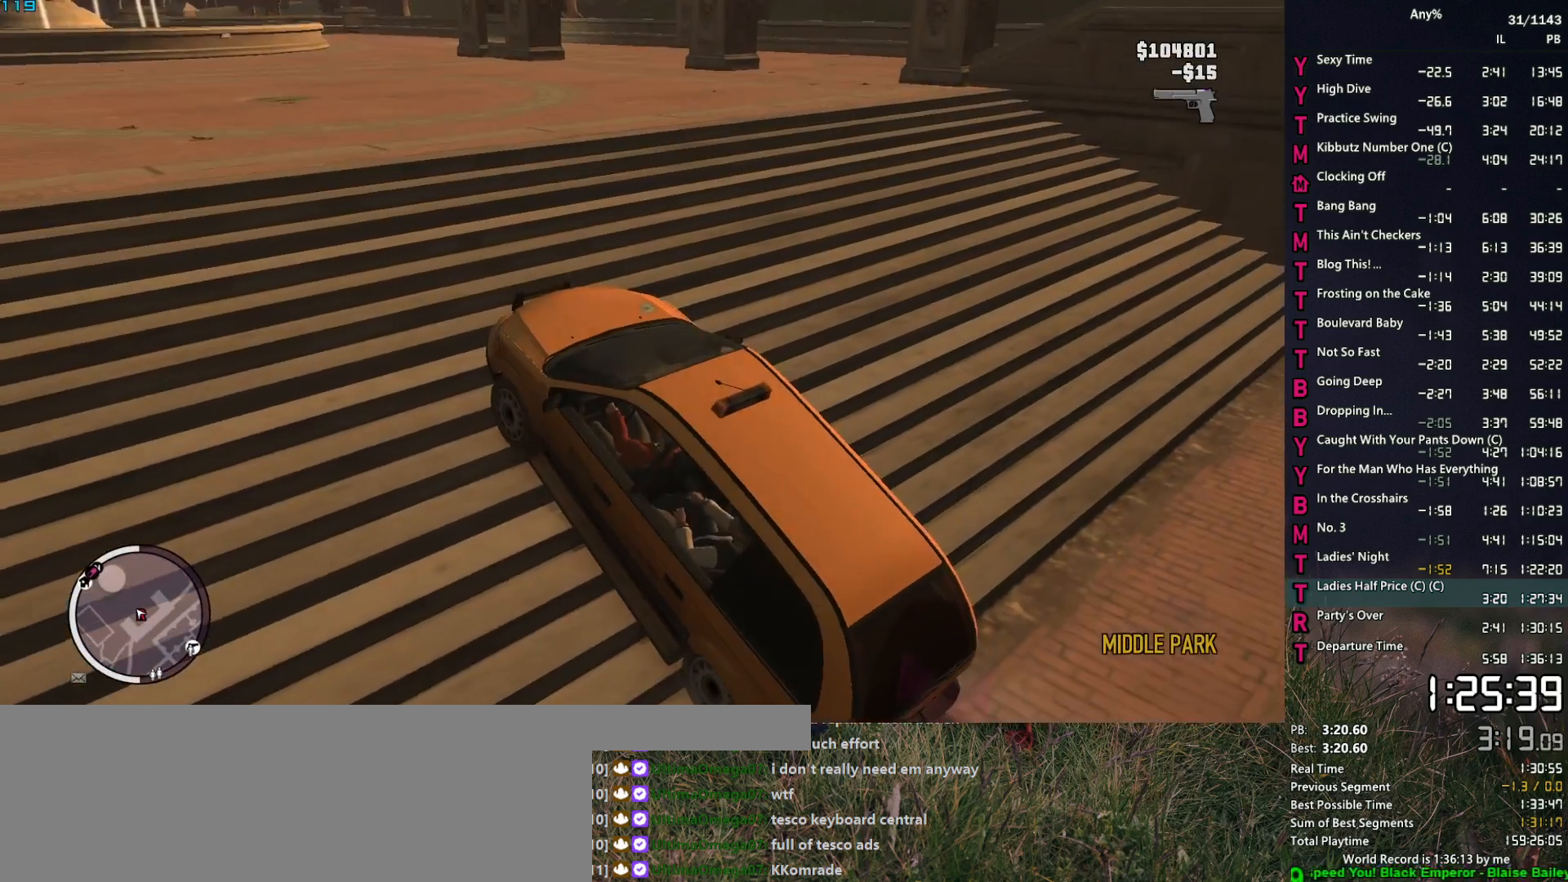
{"keys": ["d", "w"], "mouse": [], "events": [[500, "d", "down"], [500, "w", "down"]]}
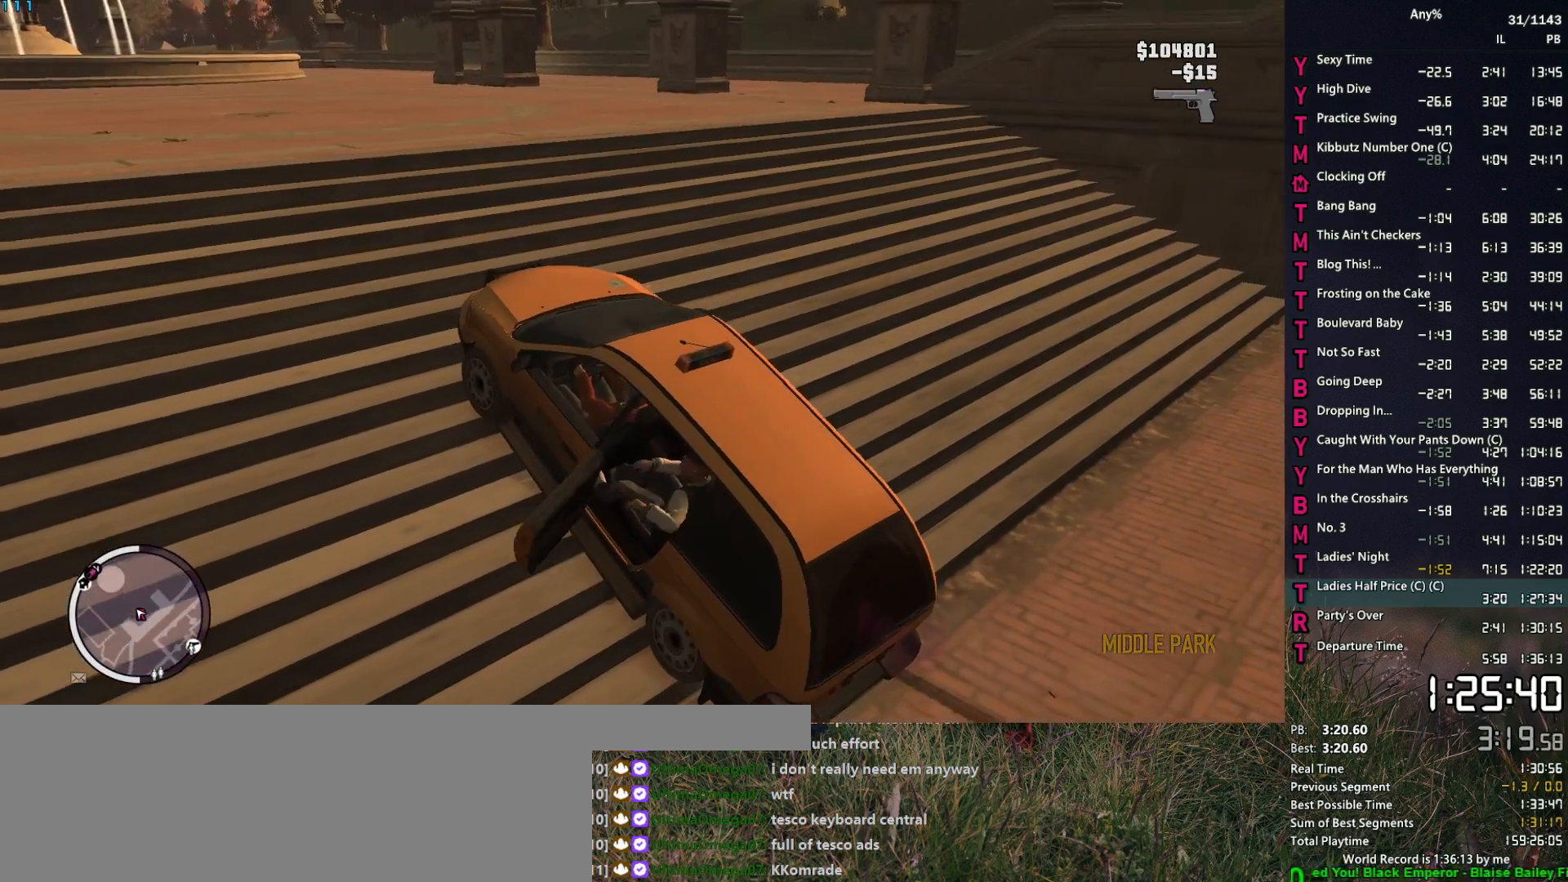
{"keys": ["d", "w"], "mouse": [], "events": [[183, "space", "down"], [233, "space", "up"], [333, "space", "down"], [367, "space", "up"]]}
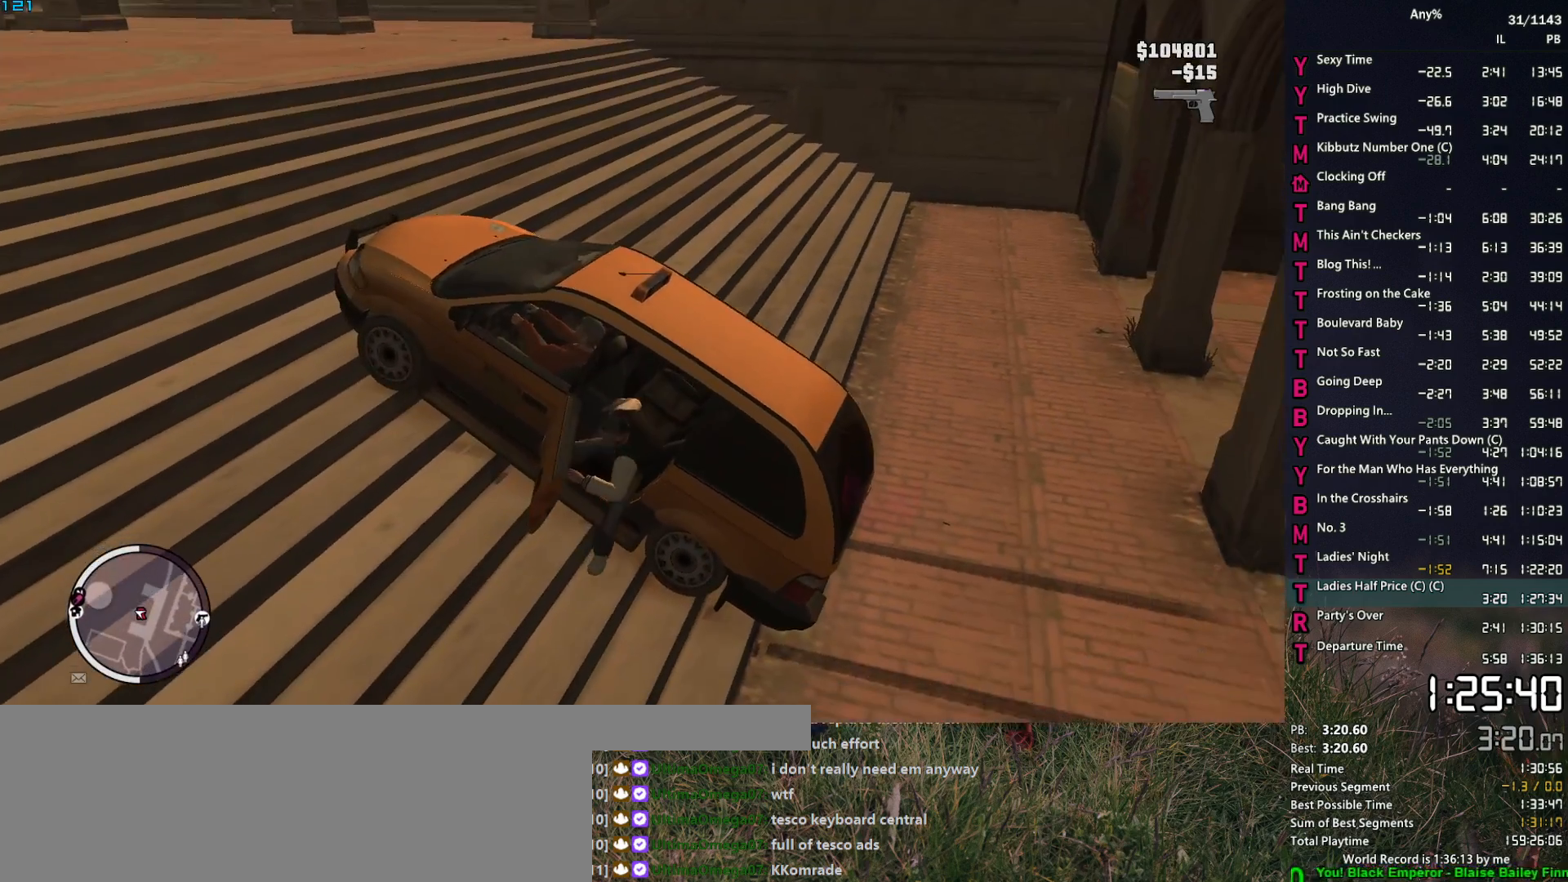
{"keys": ["d", "space", "w"], "mouse": [], "events": [[17, "space", "down"], [50, "space", "up"], [200, "space", "down"], [250, "space", "up"], [333, "space", "down"], [383, "space", "up"], [483, "space", "down"]]}
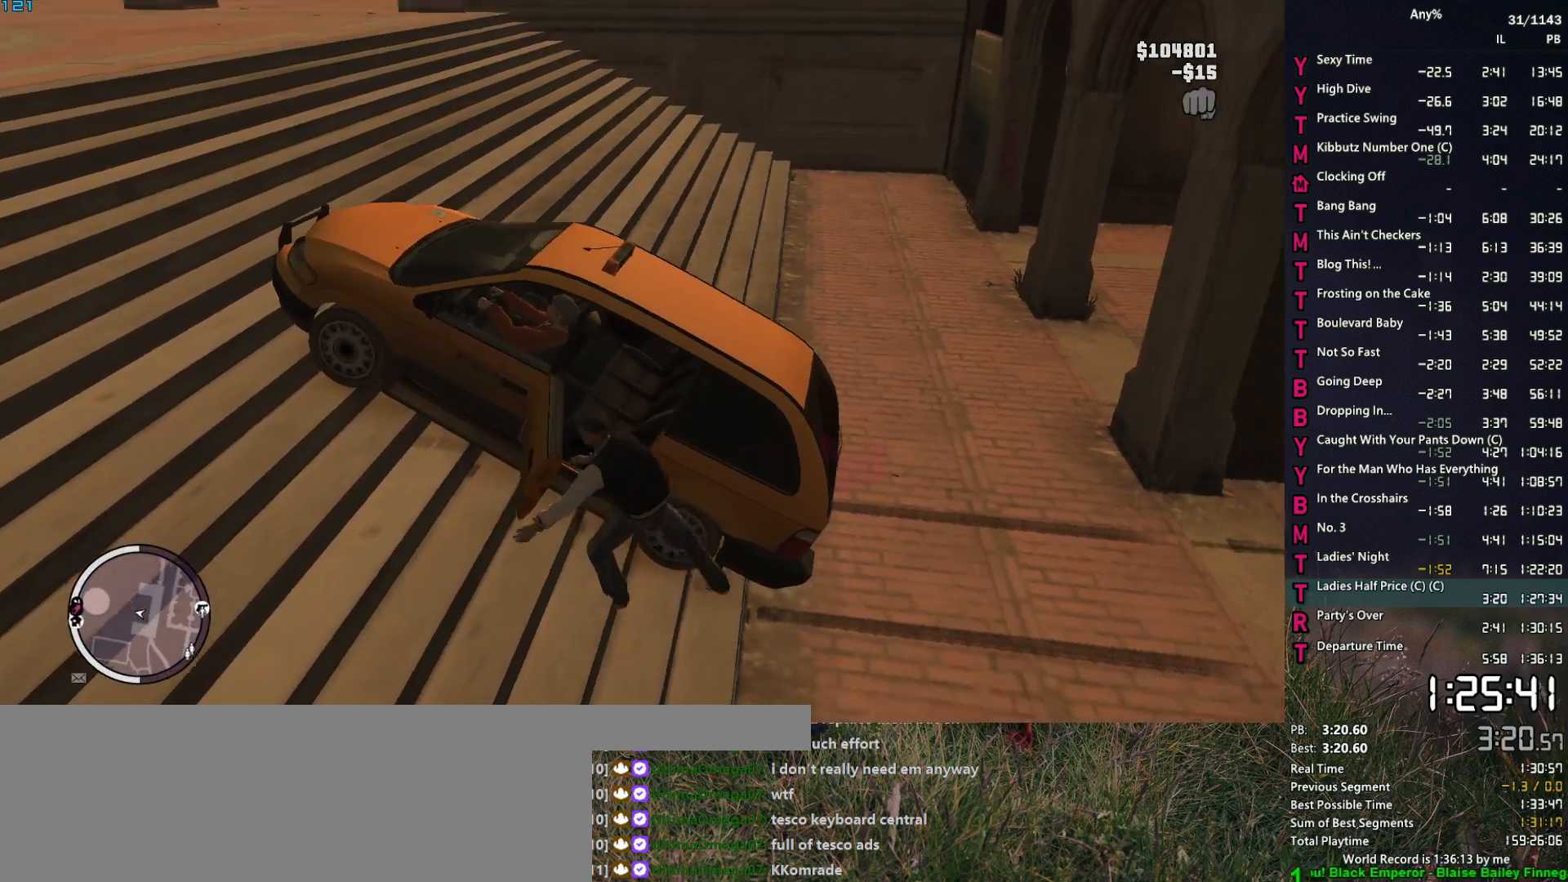
{"keys": [], "mouse": [], "events": [[83, "space", "up"], [167, "space", "down"], [217, "space", "up"], [450, "d", "up"], [450, "w", "up"]]}
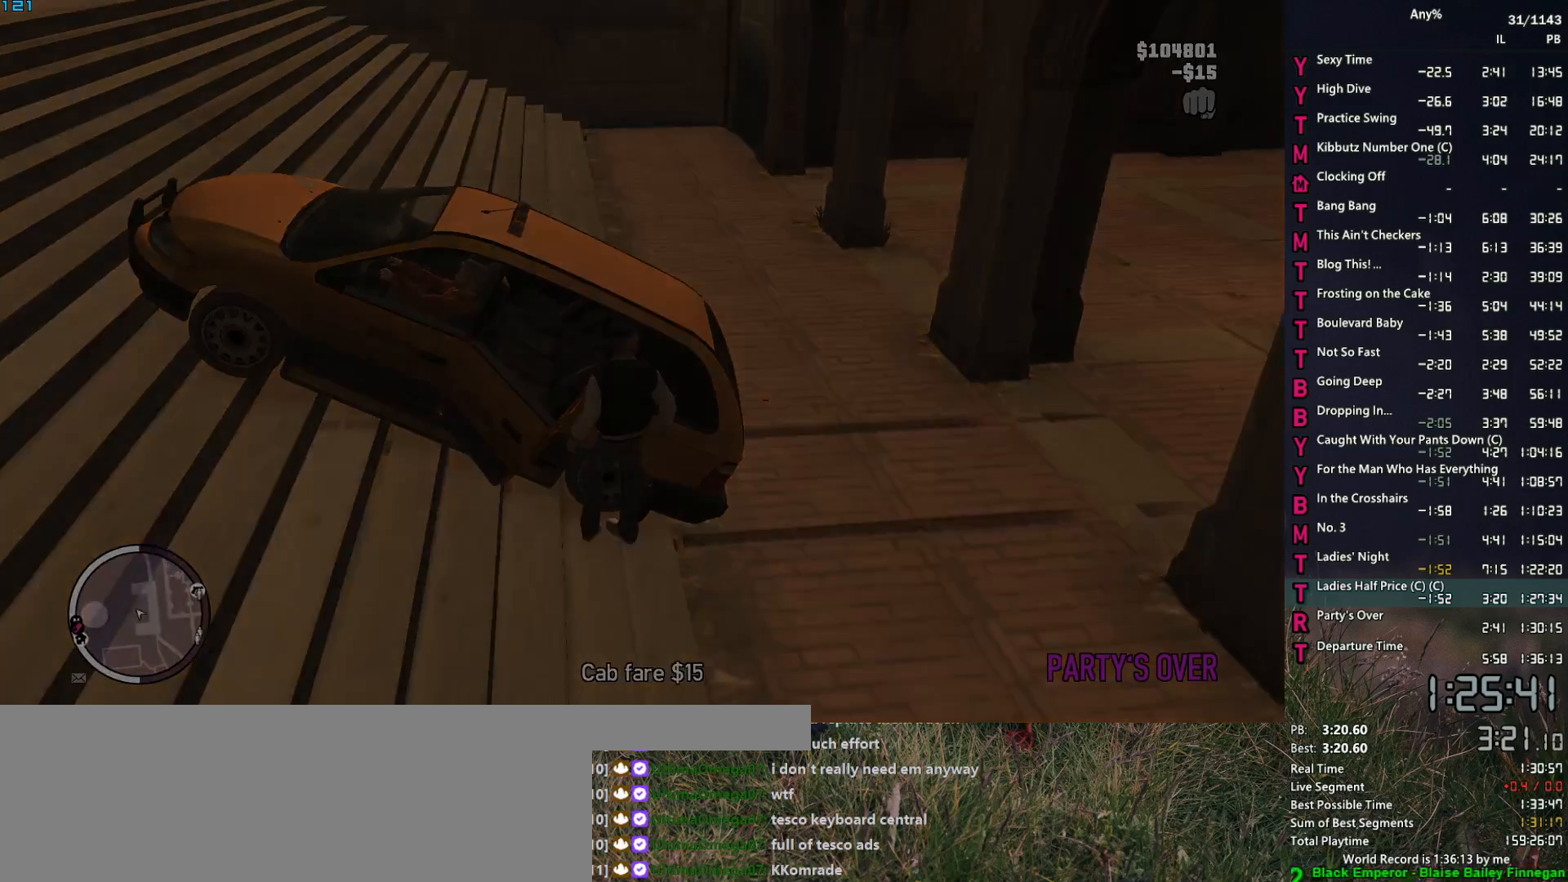
{"keys": [], "mouse": [], "events": []}
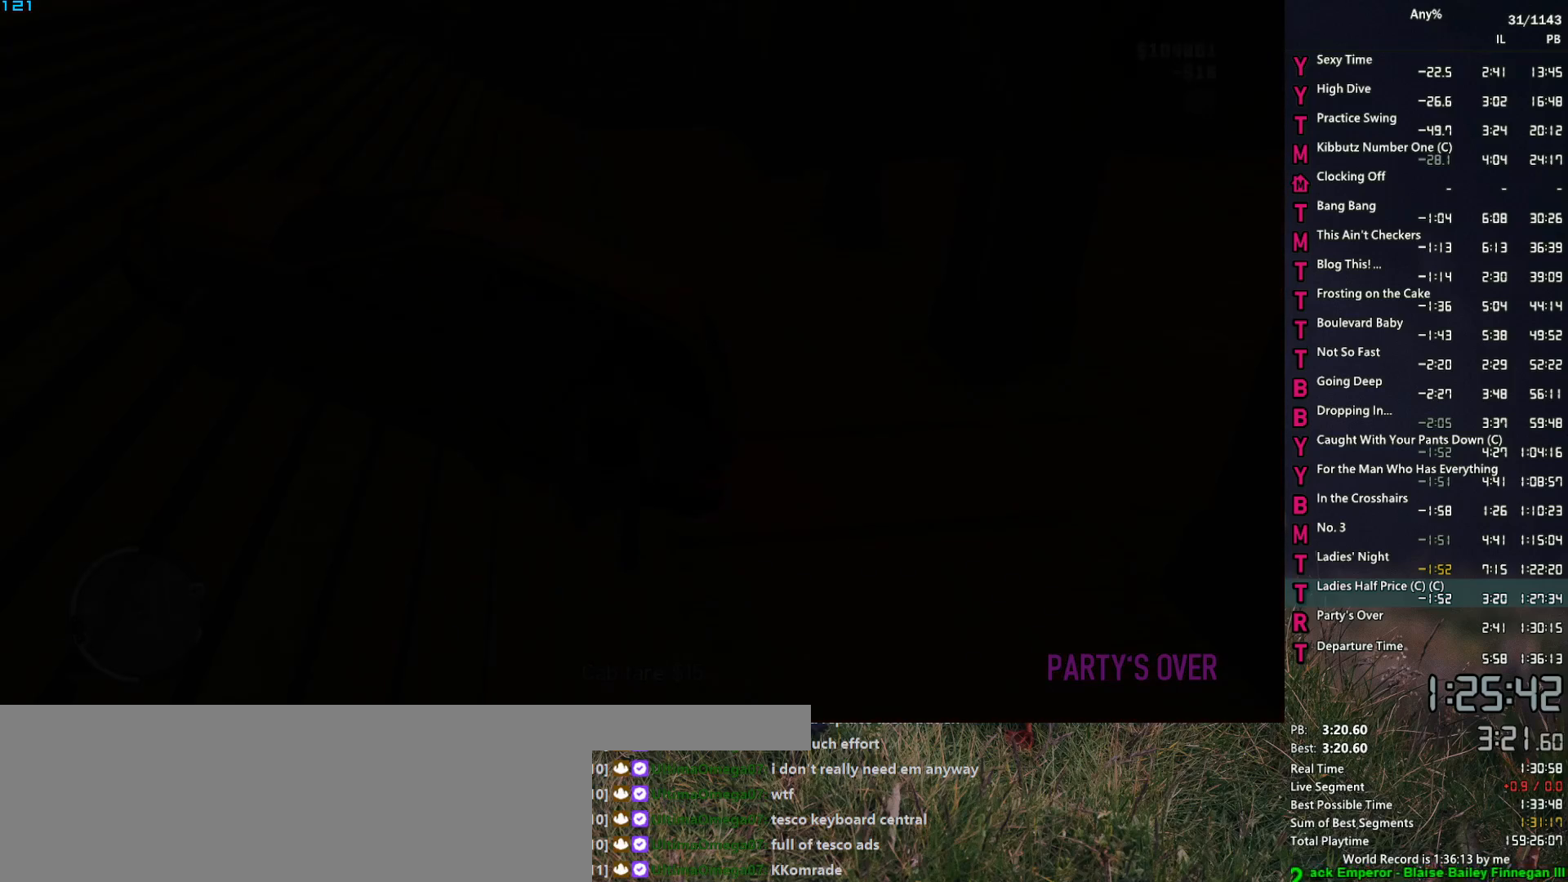
{"keys": [], "mouse": [], "events": []}
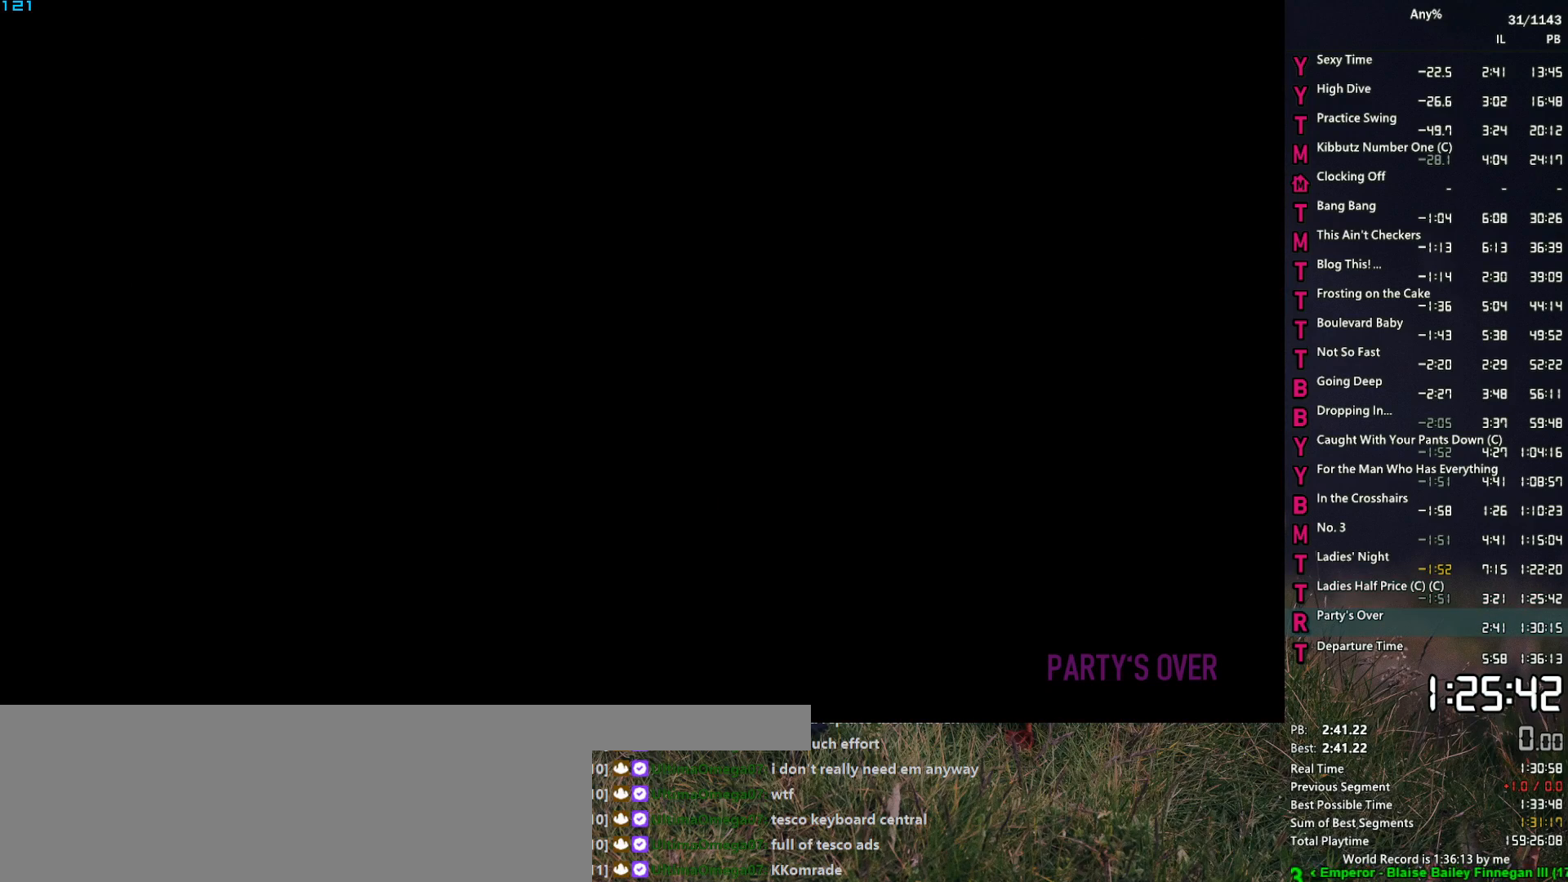
{"keys": [], "mouse": [], "events": [[217, "space", "down"], [267, "space", "up"], [350, "return", "down"], [350, "space", "down"], [400, "return", "up"], [400, "space", "up"]]}
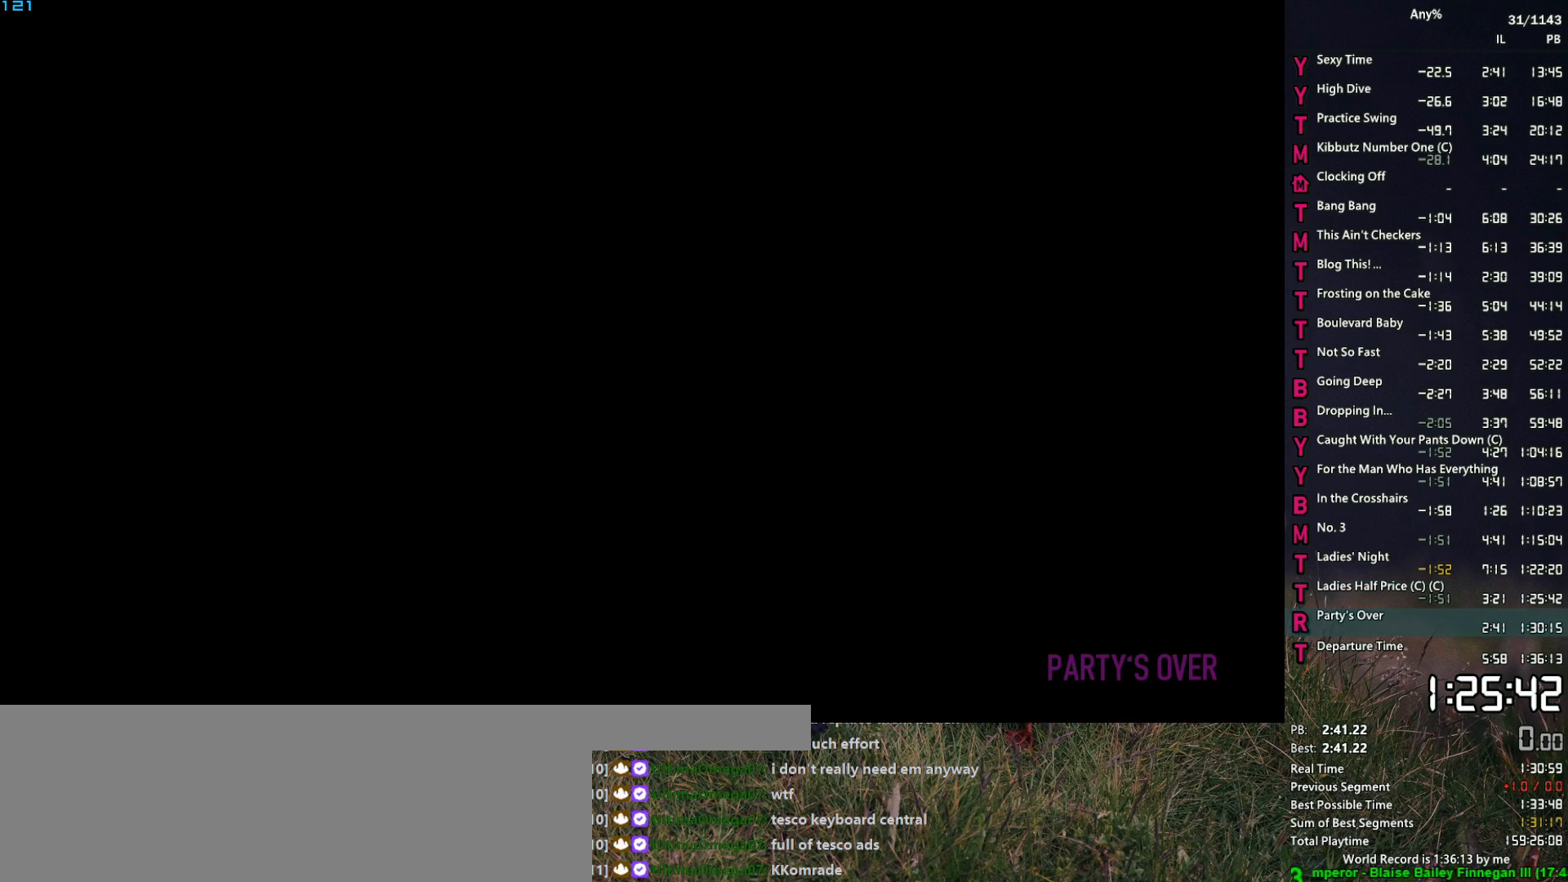
{"keys": ["return"], "mouse": [], "events": [[50, "space", "down"], [83, "return", "down"], [83, "space", "up"], [133, "return", "up"], [183, "space", "down"], [233, "return", "down"], [233, "space", "up"], [283, "return", "up"], [317, "return", "down"], [367, "return", "up"], [367, "space", "down"], [417, "space", "up"], [467, "return", "down"]]}
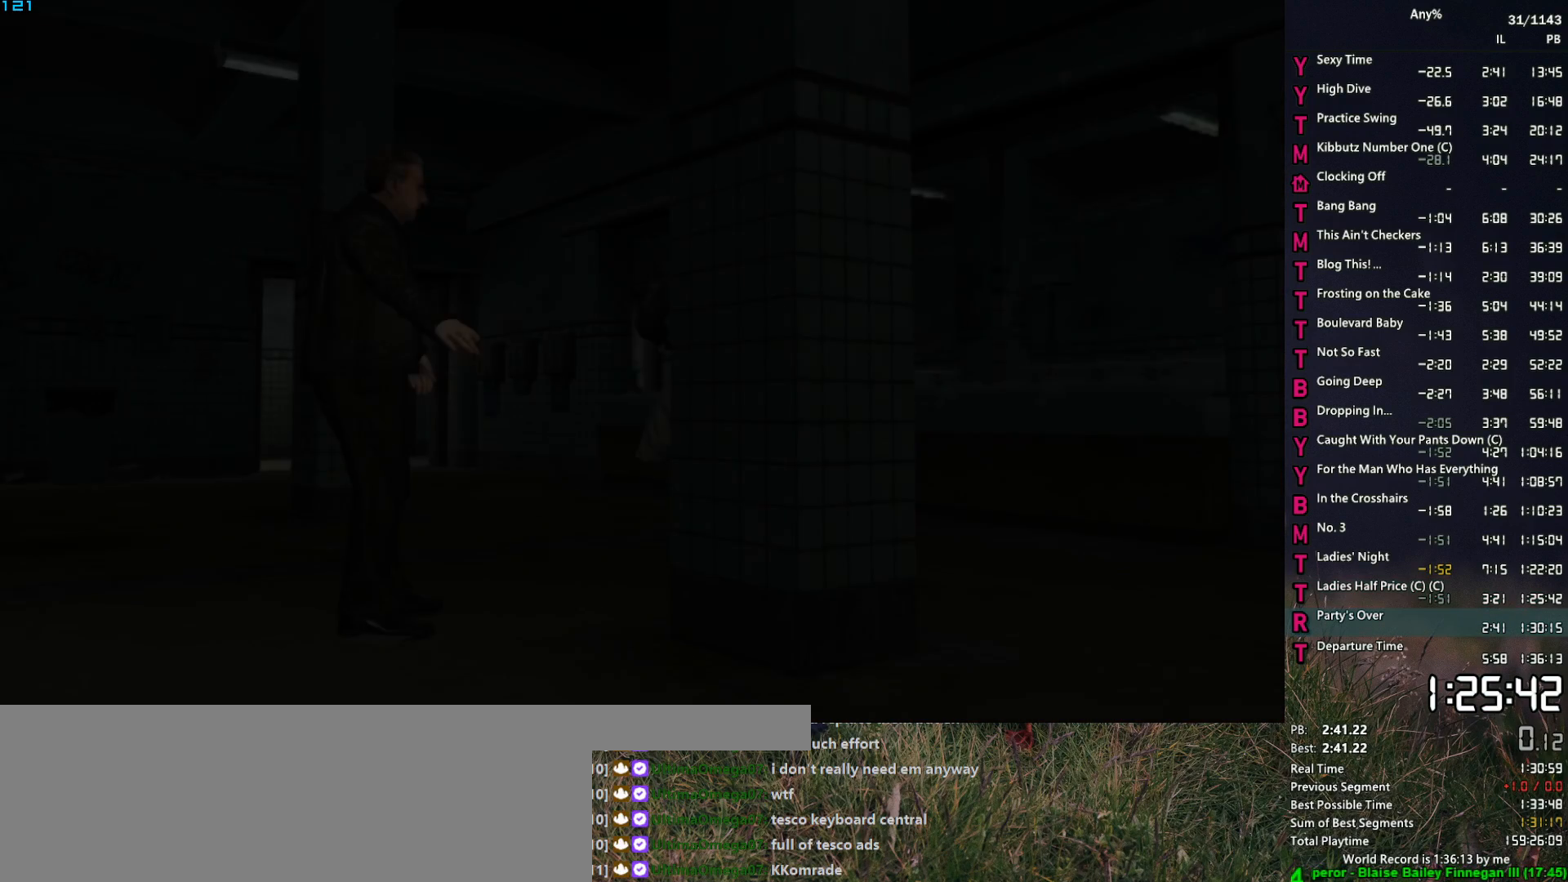
{"keys": ["return"], "mouse": [], "events": [[17, "return", "up"], [17, "space", "down"], [50, "space", "up"], [100, "return", "down"], [150, "return", "up"], [200, "return", "down"], [200, "space", "down"], [250, "return", "up"], [250, "space", "up"], [333, "return", "down"], [333, "space", "down"], [383, "return", "up"], [383, "space", "up"], [483, "return", "down"]]}
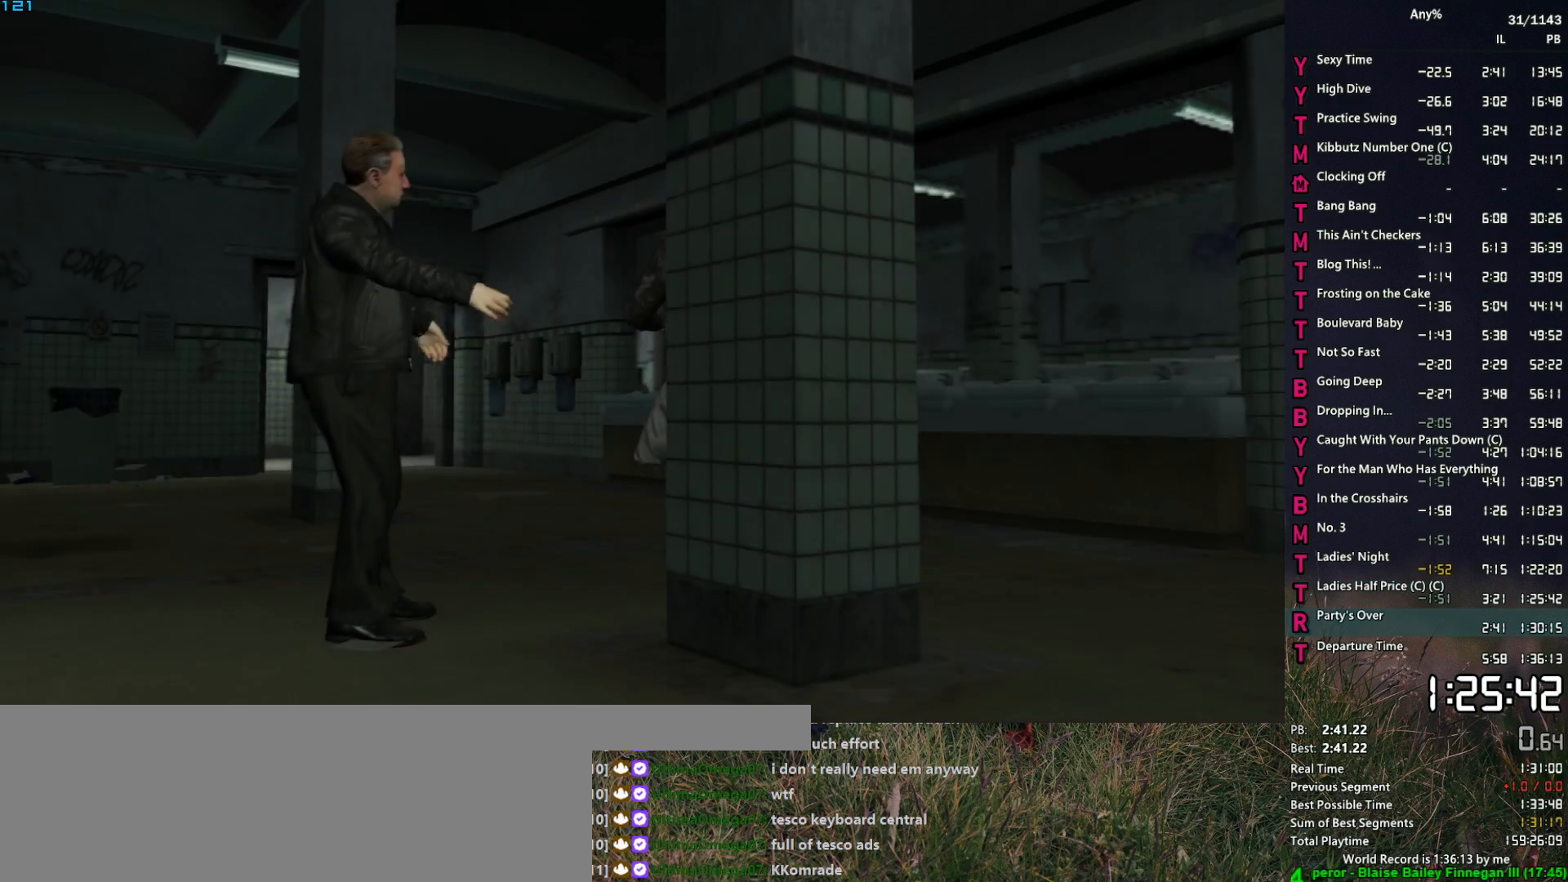
{"keys": ["space"], "mouse": [], "events": [[33, "return", "up"], [33, "space", "down"], [67, "return", "down"], [67, "space", "up"], [117, "return", "up"], [167, "space", "down"], [217, "return", "down"], [267, "return", "up"], [267, "space", "up"], [350, "return", "down"], [350, "space", "down"], [400, "return", "up"], [400, "space", "up"], [450, "return", "down"], [500, "return", "up"], [500, "space", "down"]]}
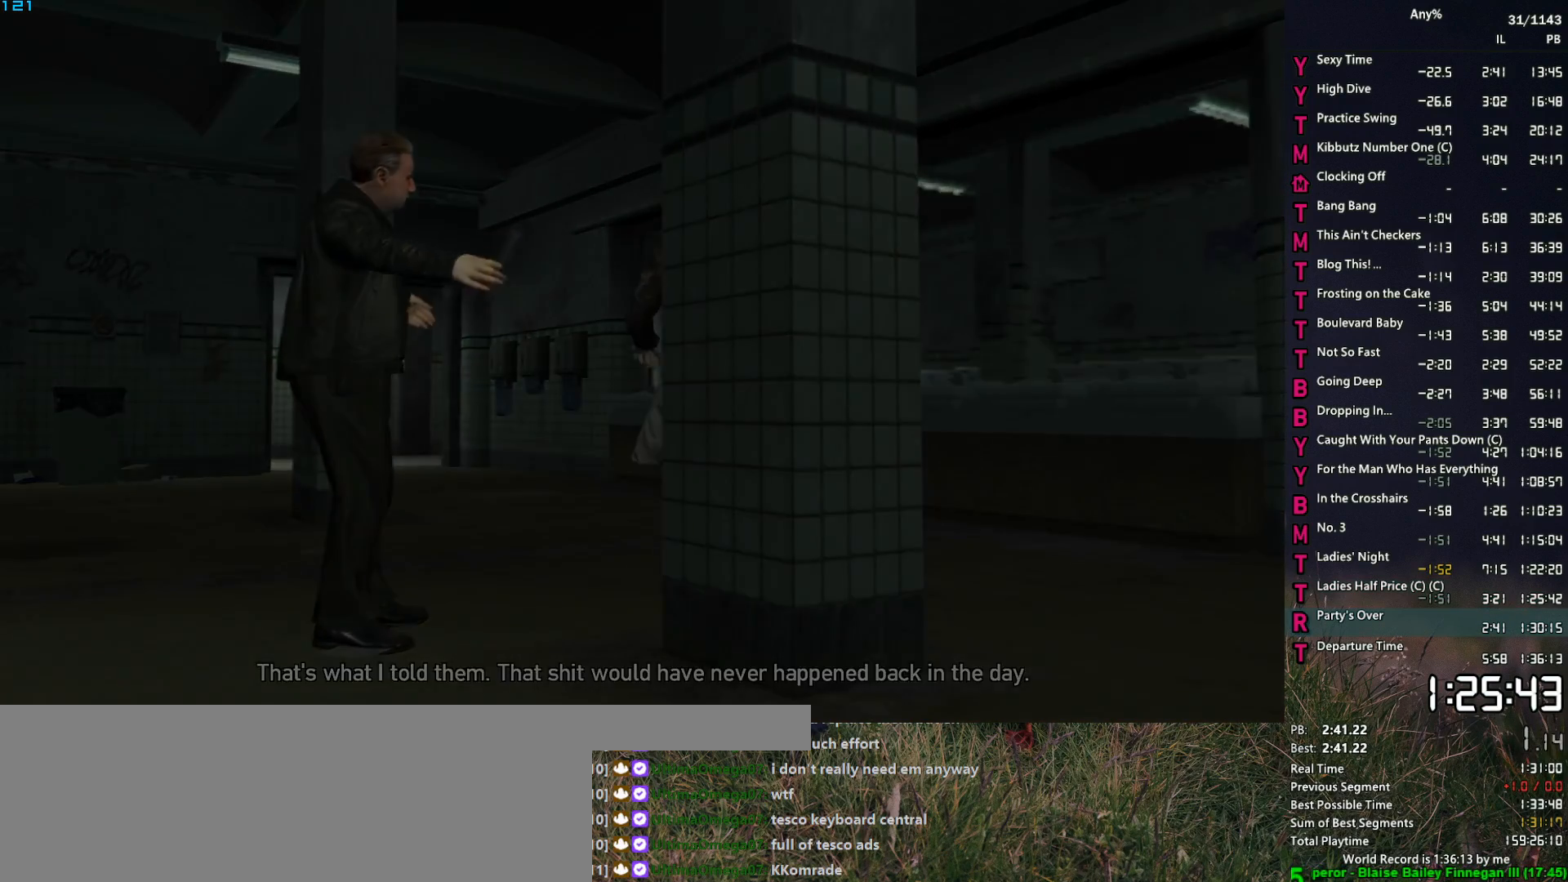
{"keys": ["space", "w"], "mouse": [], "events": [[50, "space", "up"], [83, "w", "down"], [133, "space", "down"]]}
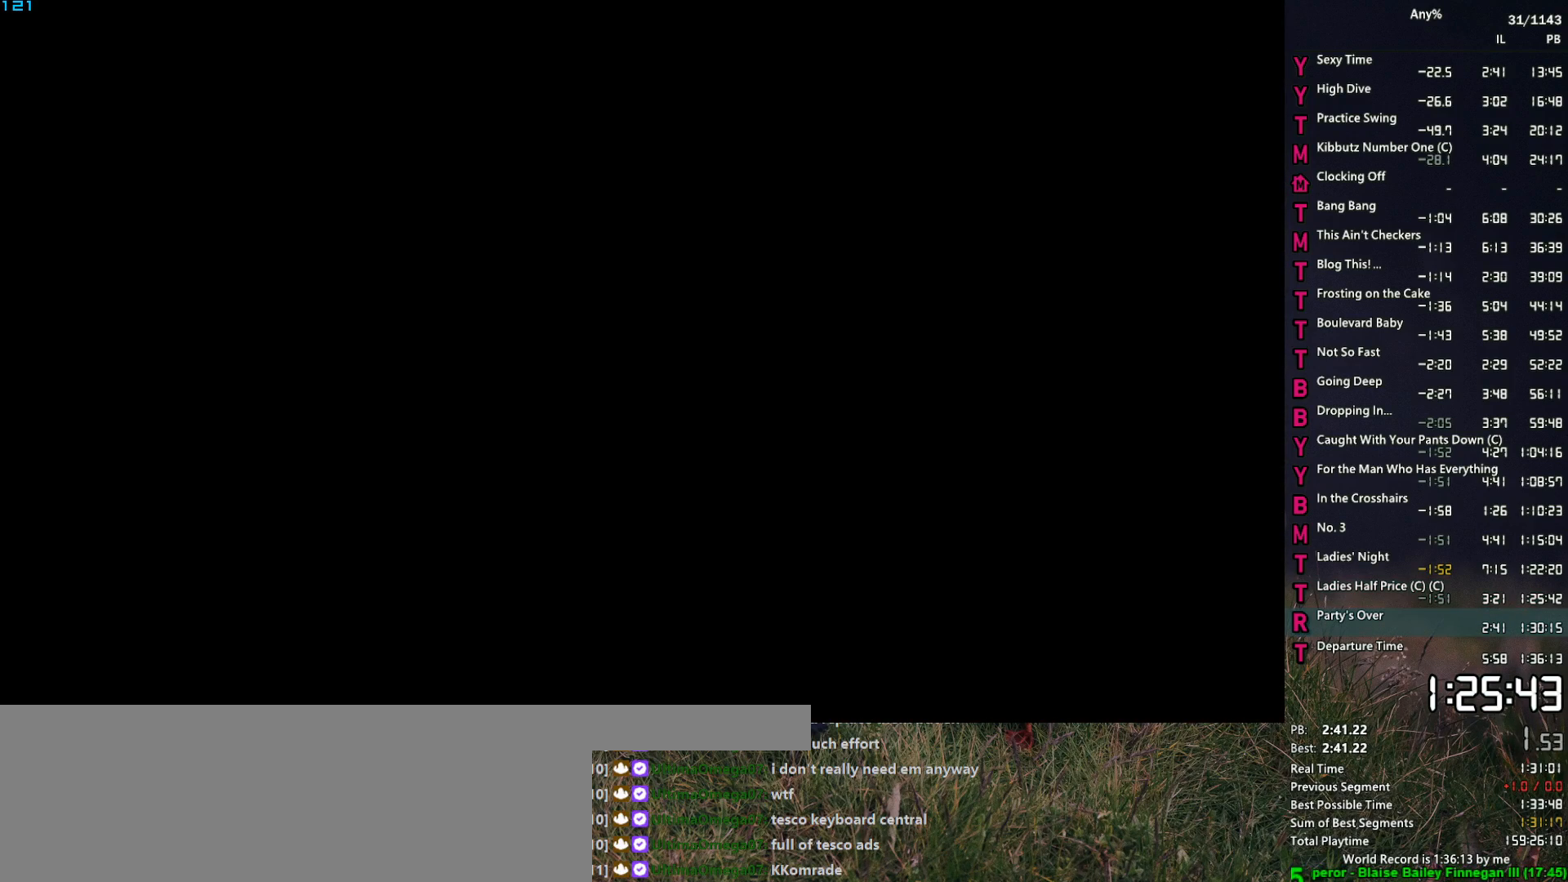
{"keys": ["space", "w"], "mouse": [], "events": []}
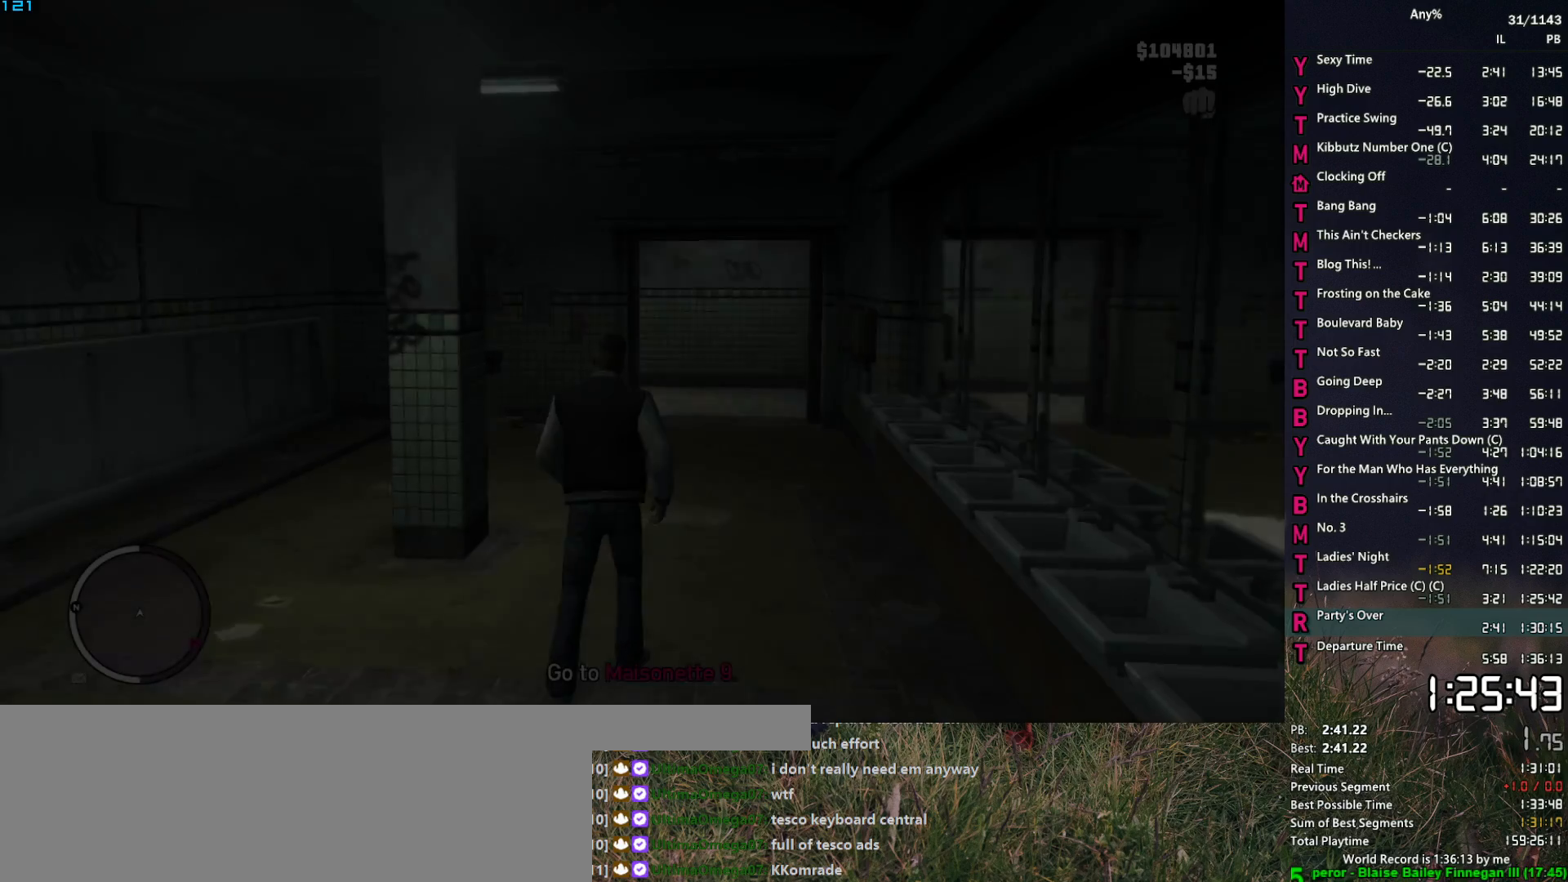
{"keys": ["space", "w"], "mouse": [], "events": [[267, "d", "down"], [350, "d", "up"]]}
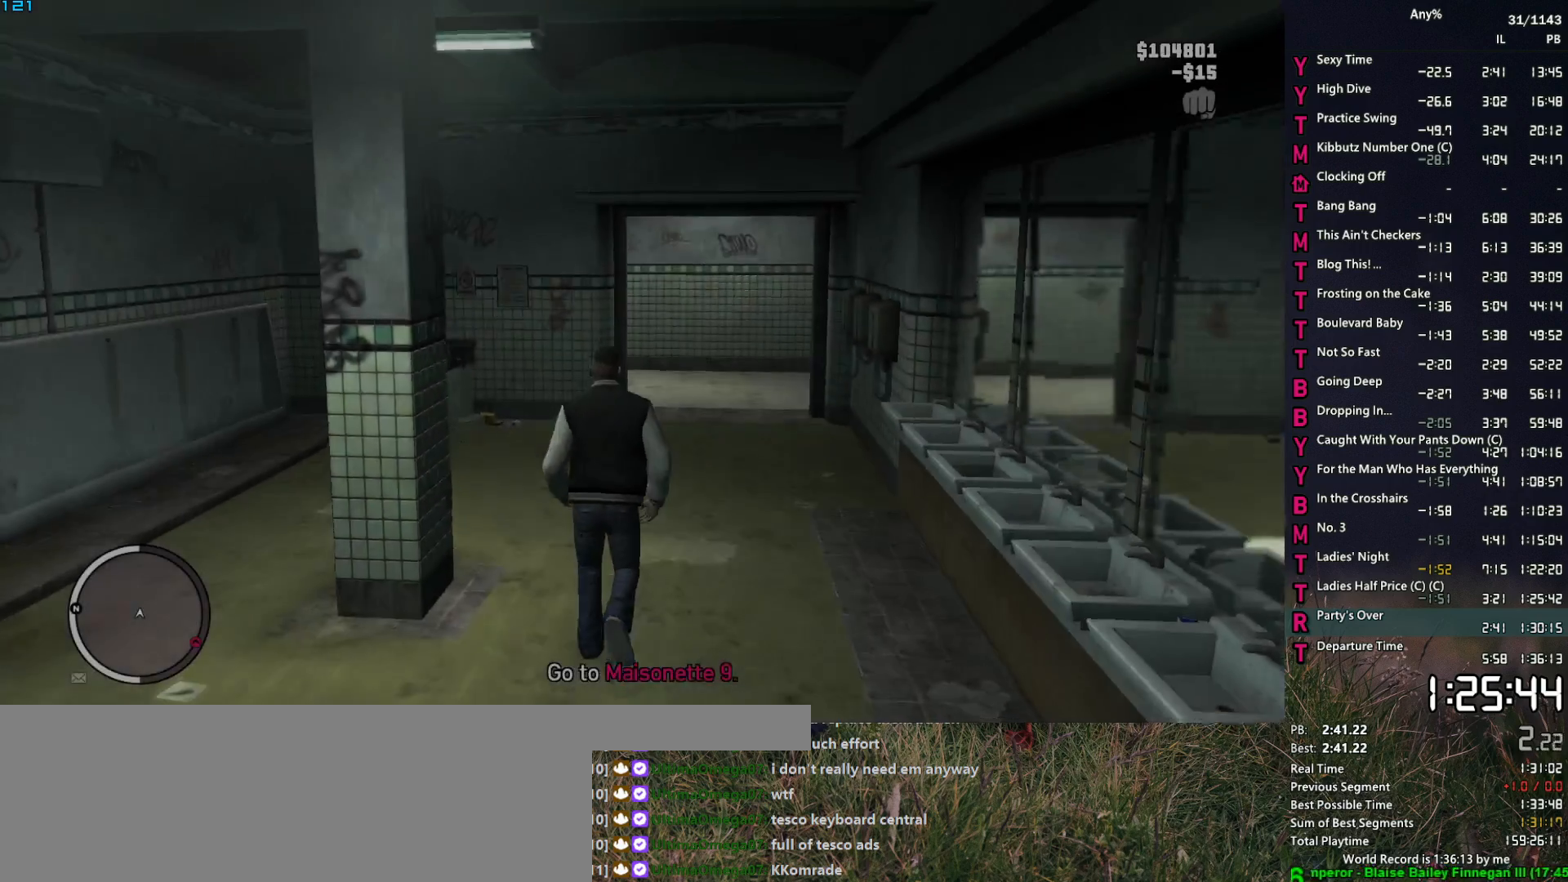
{"keys": ["space", "w"], "mouse": [], "events": [[133, "shift", "down"], [233, "shift", "up"]]}
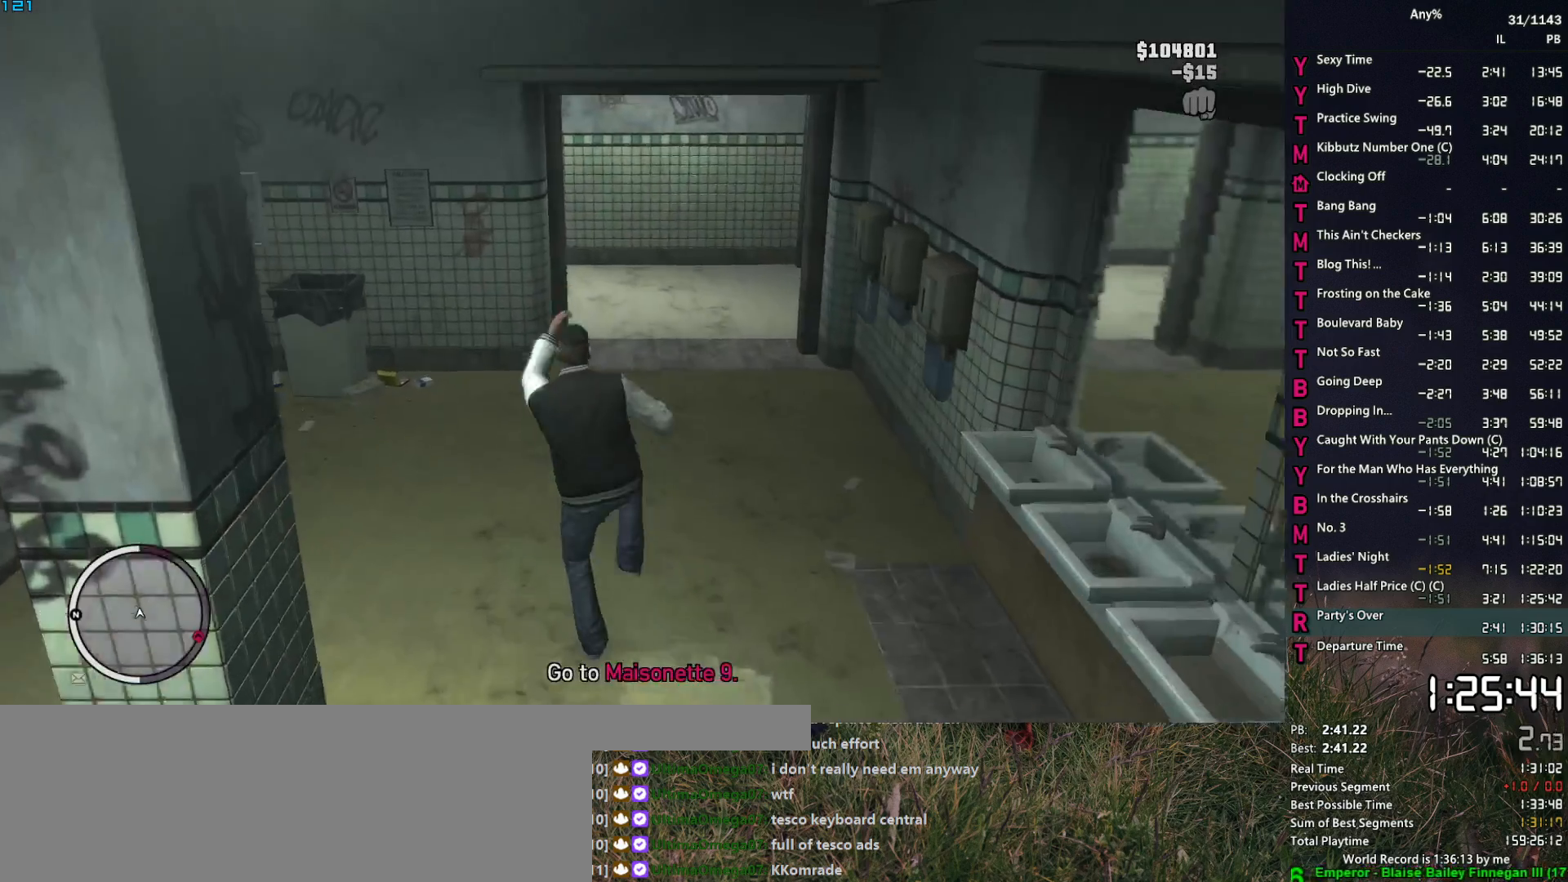
{"keys": ["space", "w"], "mouse": [], "events": [[50, "d", "down"], [200, "d", "up"], [300, "d", "down"], [483, "d", "up"]]}
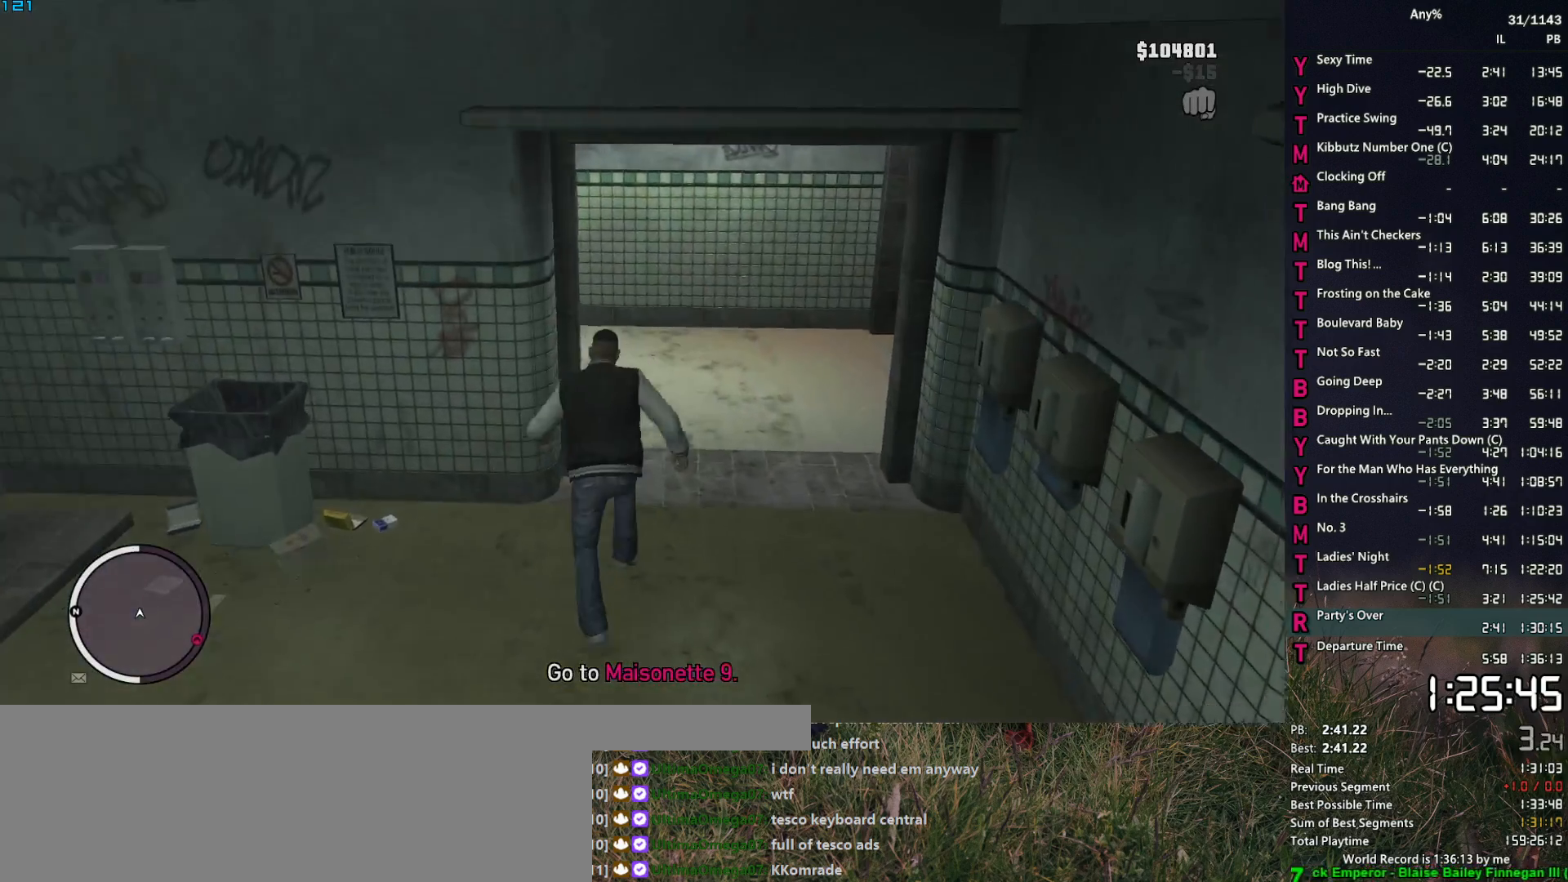
{"keys": ["a", "space", "w"], "mouse": [], "events": [[350, "a", "down"]]}
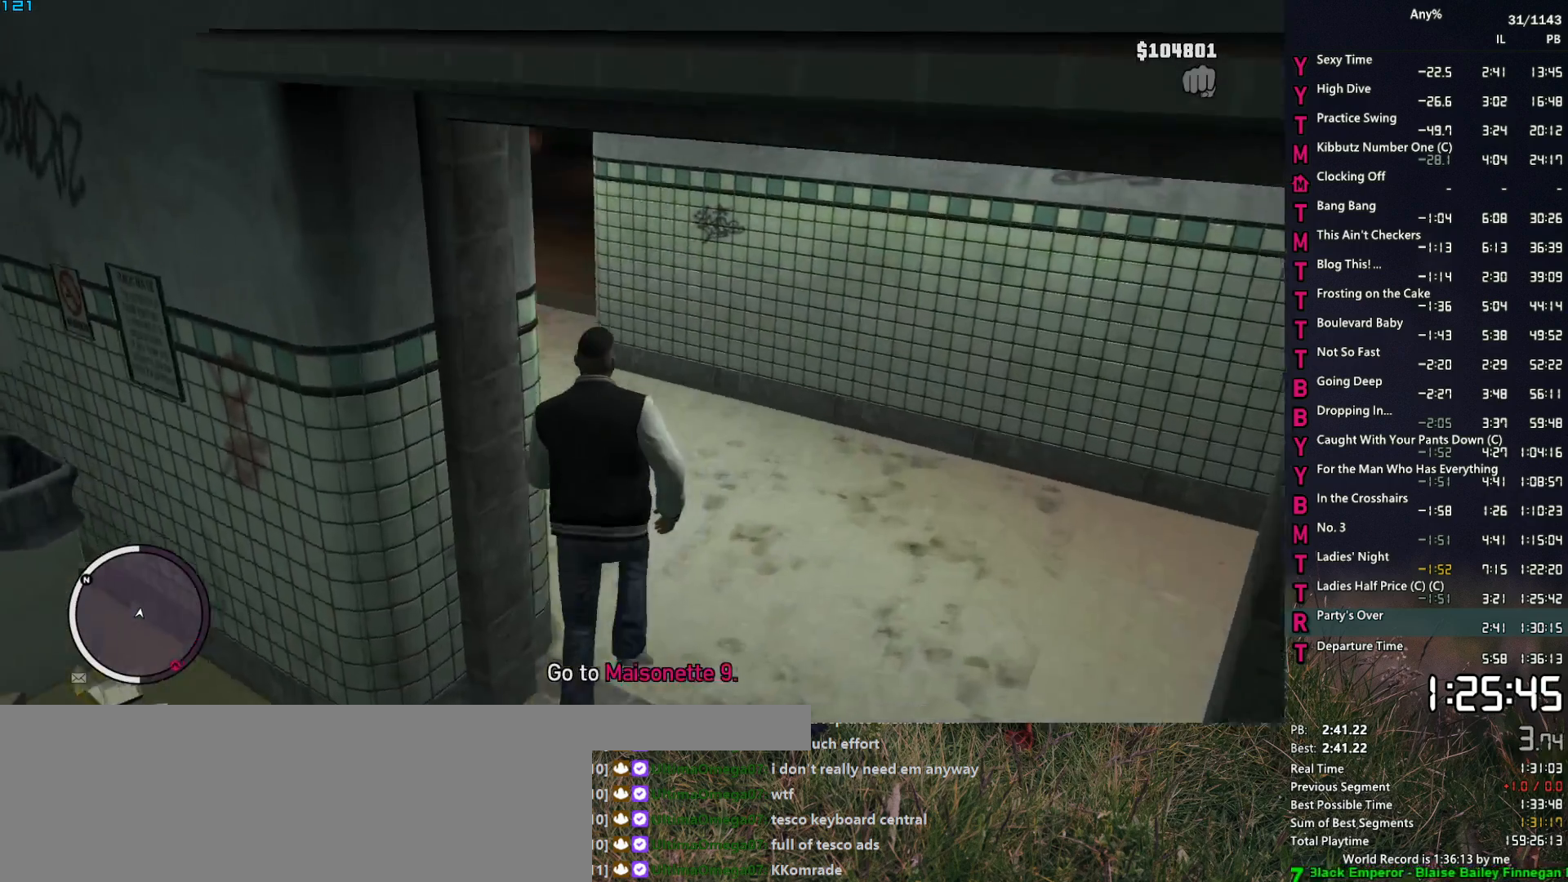
{"keys": ["space", "w"], "mouse": [], "events": [[133, "a", "up"], [183, "shift", "down"], [283, "shift", "up"]]}
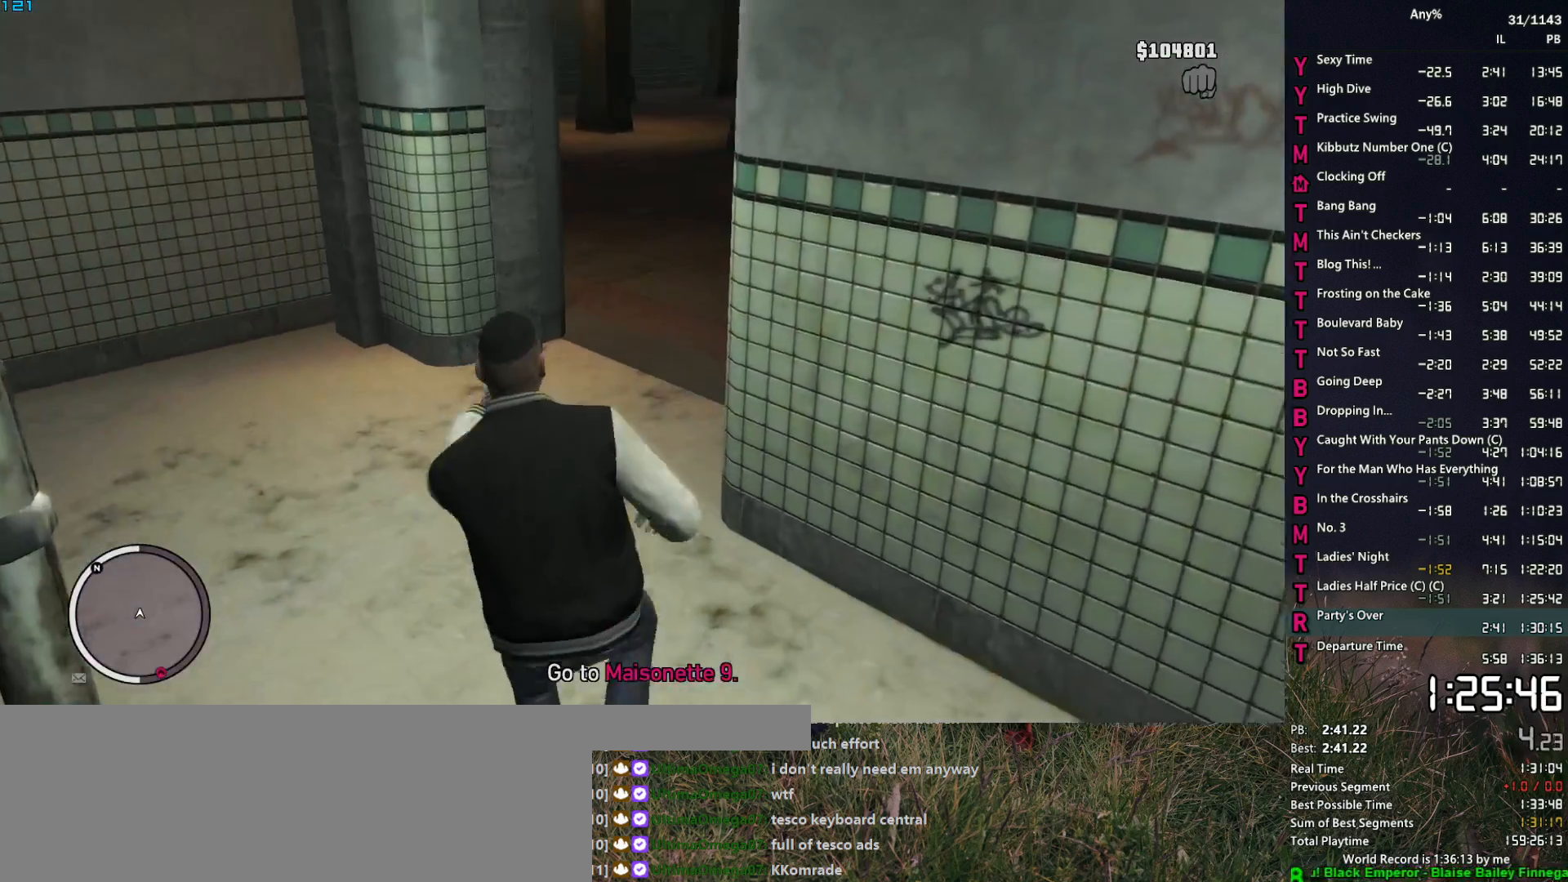
{"keys": ["space", "w"], "mouse": [], "events": []}
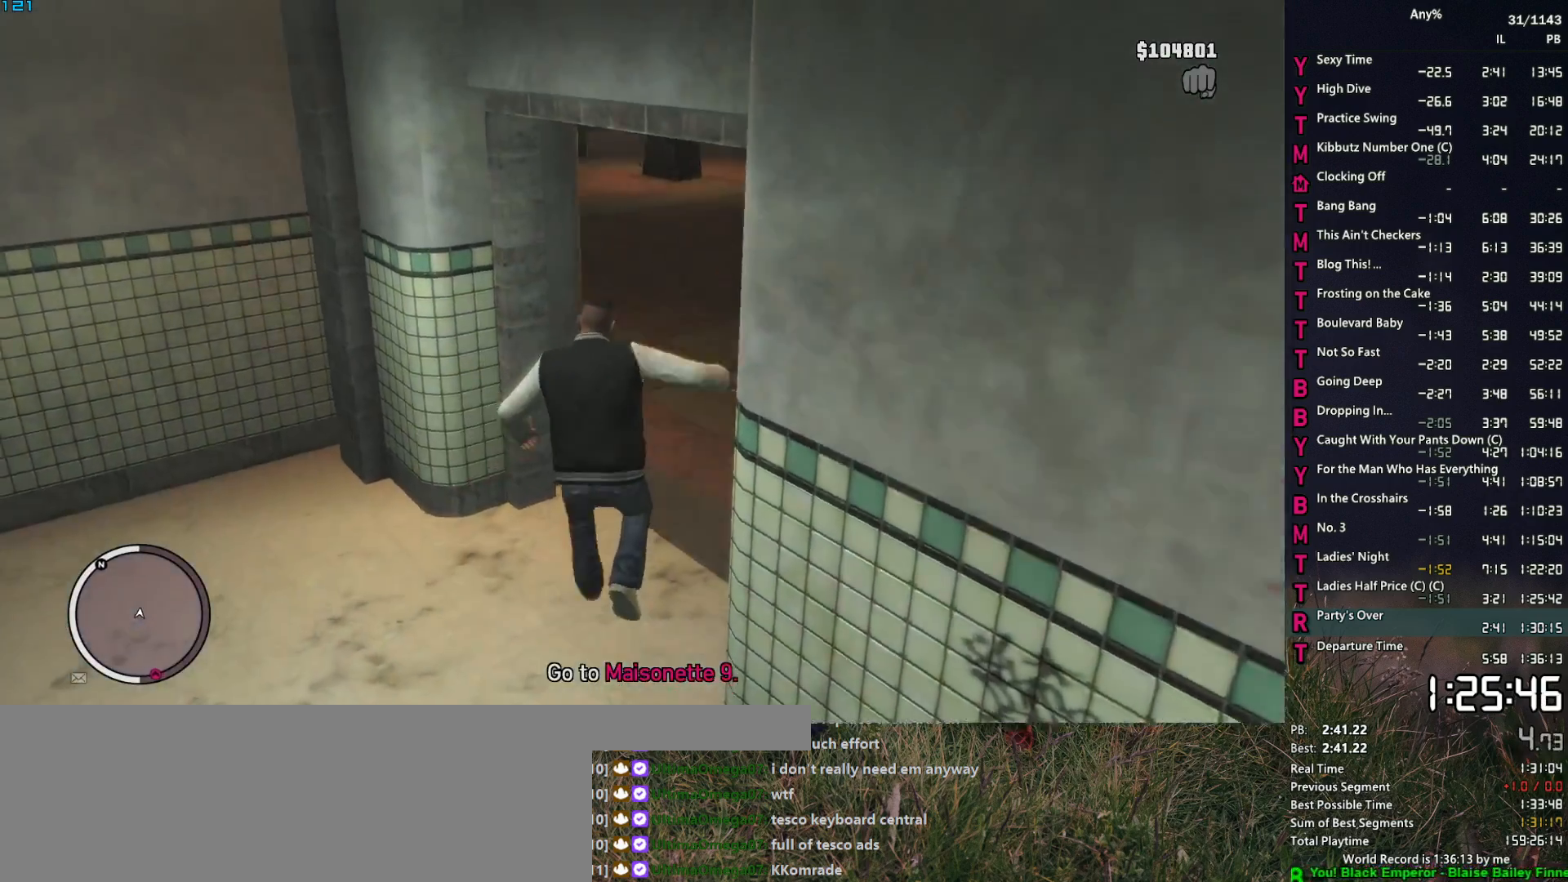
{"keys": ["a", "w"], "mouse": [], "events": [[267, "a", "down"], [300, "space", "up"], [450, "space", "down"], [500, "space", "up"]]}
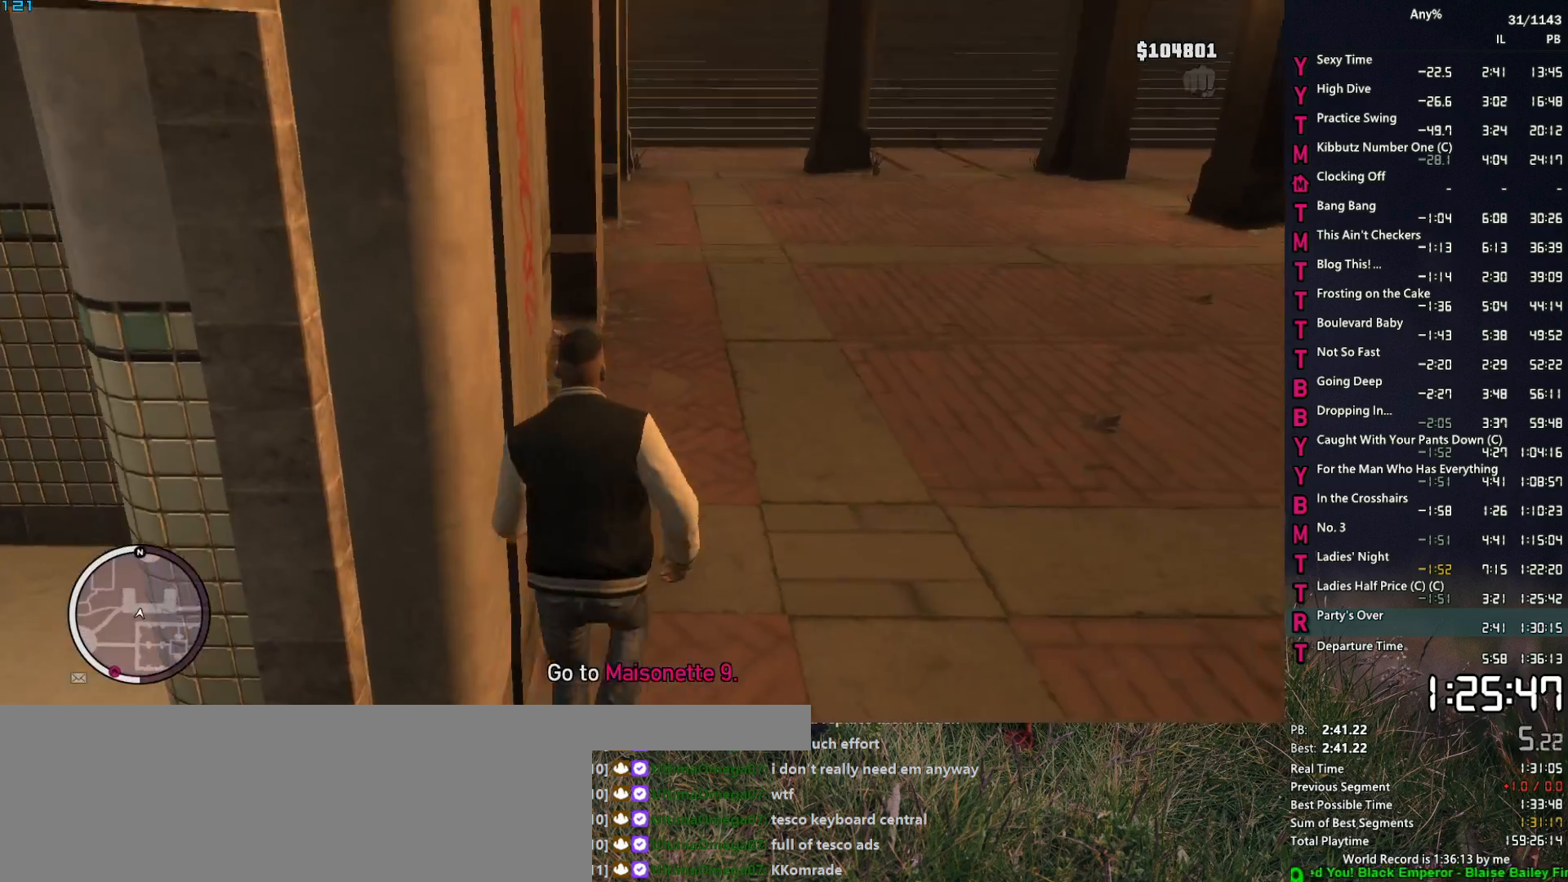
{"keys": ["space", "w"], "mouse": [], "events": [[33, "a", "up"], [83, "space", "down"], [133, "space", "up"], [283, "d", "down"], [283, "space", "down"], [317, "space", "up"], [367, "d", "up"], [467, "space", "down"]]}
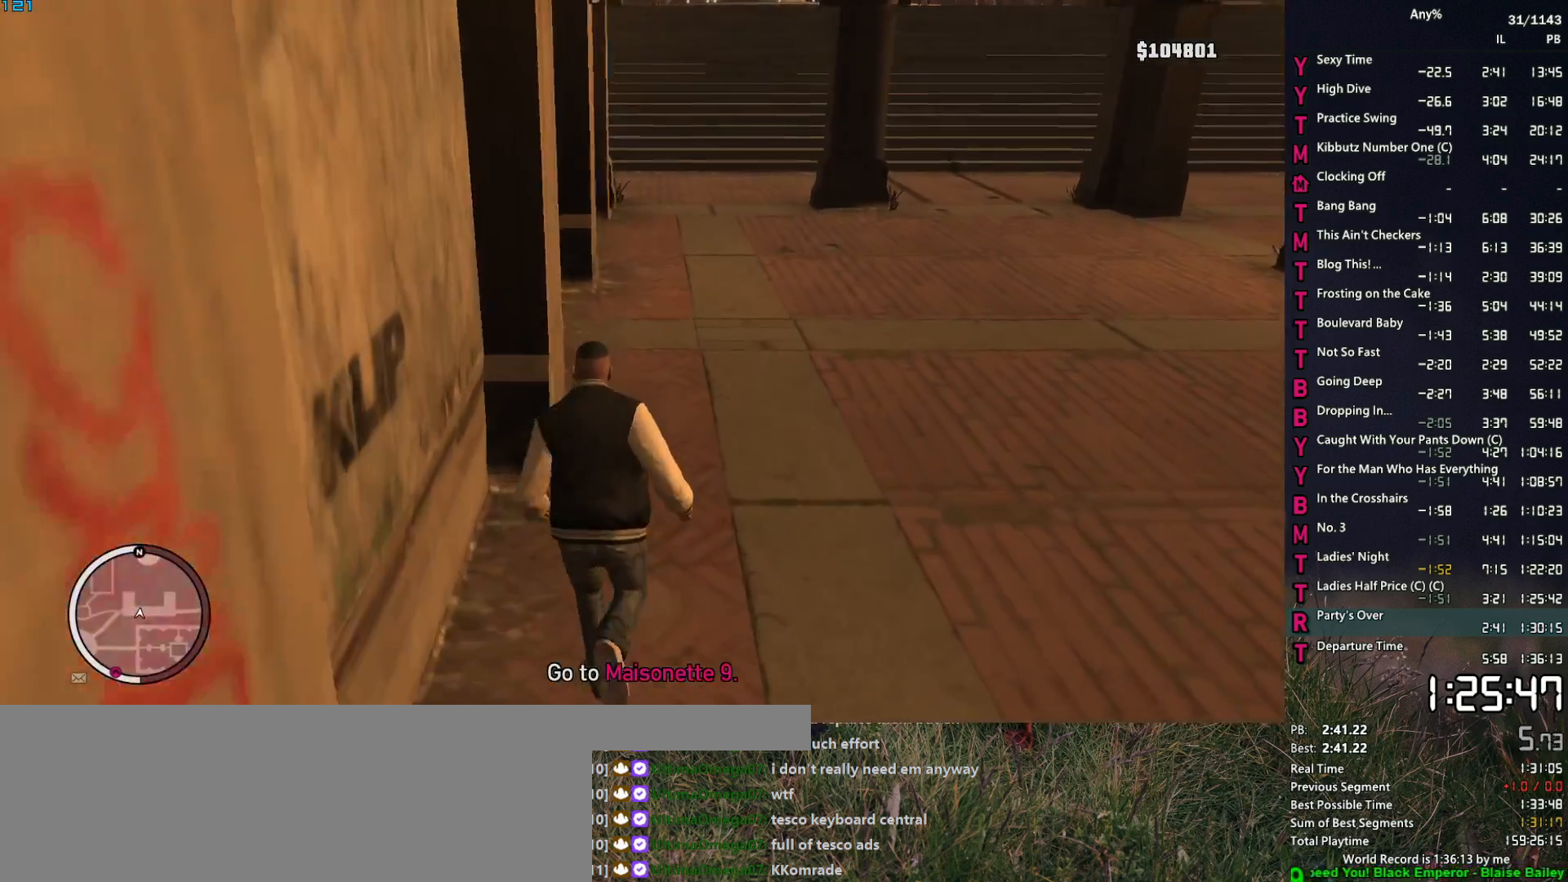
{"keys": ["space", "w"], "mouse": [], "events": [[17, "space", "up"], [100, "space", "down"], [150, "space", "up"], [200, "a", "down"], [250, "a", "up"], [300, "space", "down"], [333, "space", "up"], [433, "space", "down"]]}
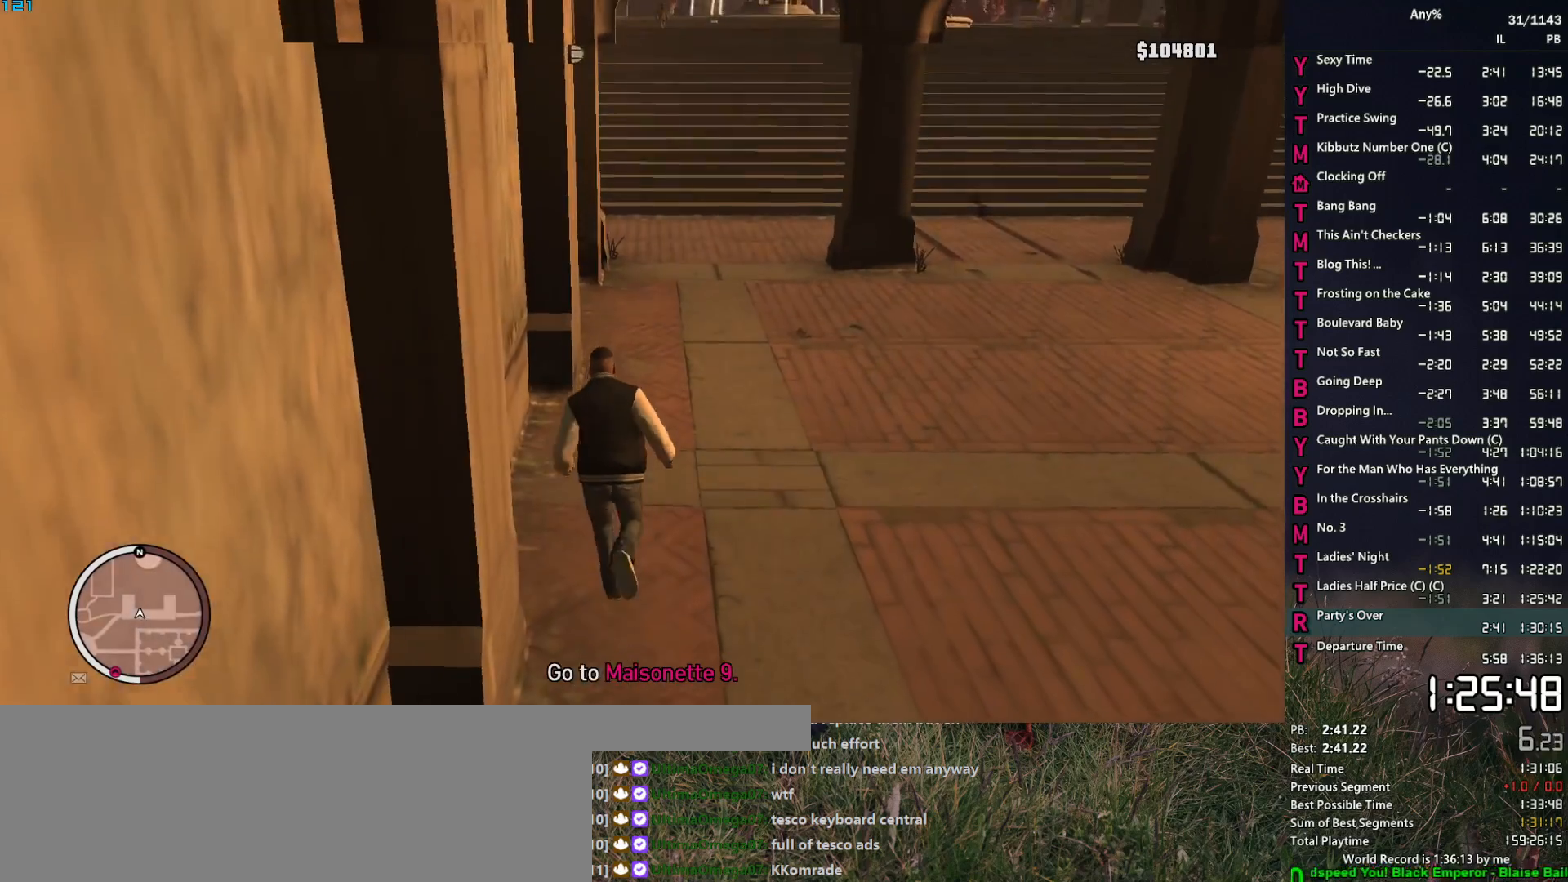
{"keys": ["w"], "mouse": [], "events": [[33, "space", "up"], [117, "space", "down"], [167, "space", "up"], [267, "space", "down"], [300, "space", "up"], [450, "space", "down"], [500, "space", "up"]]}
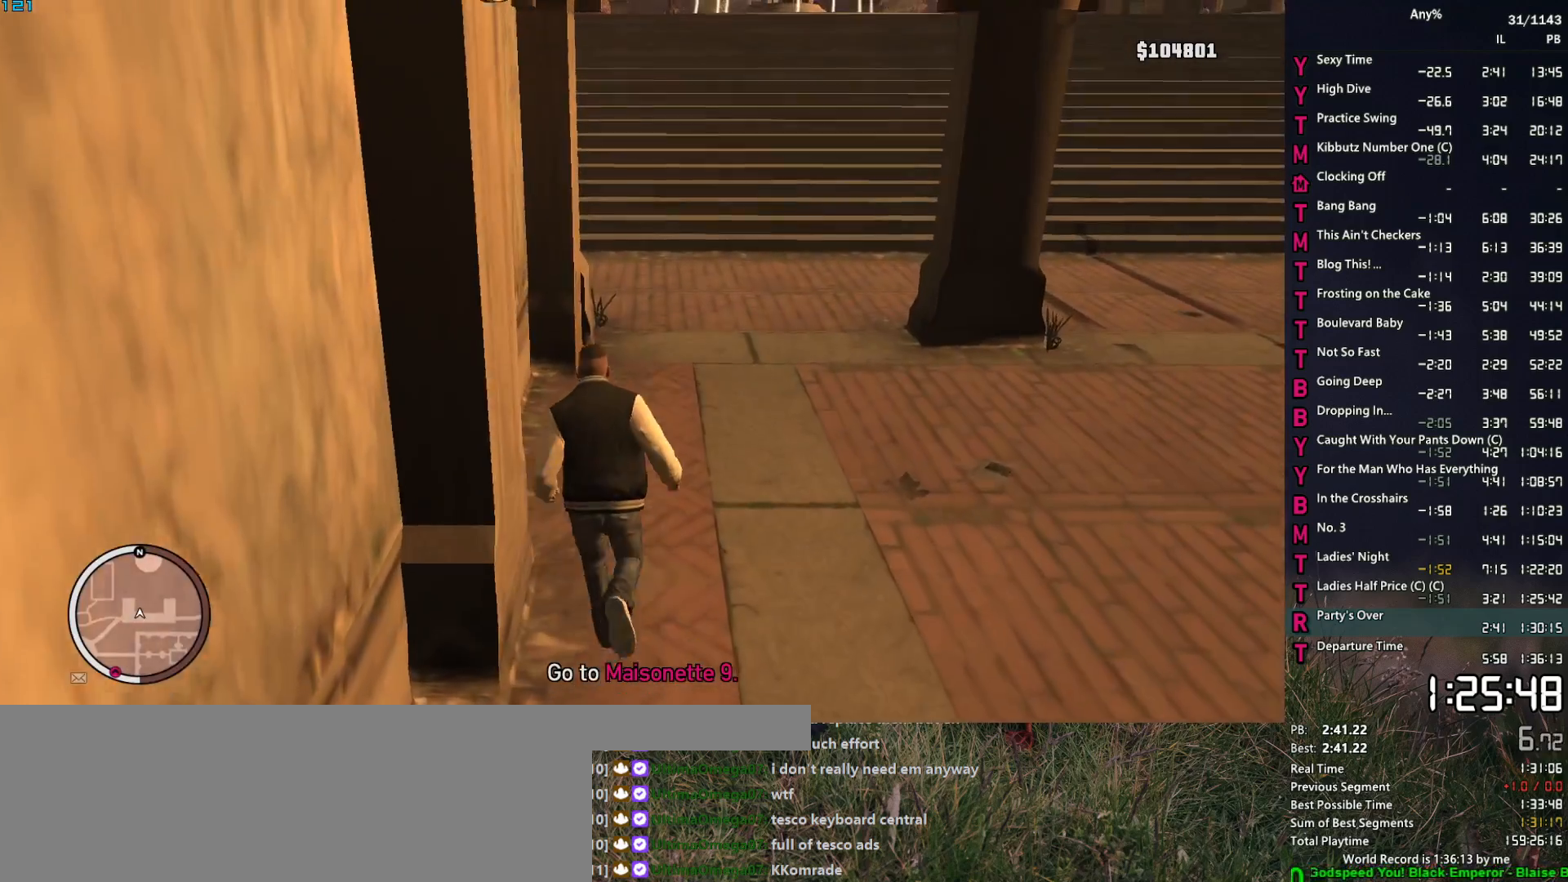
{"keys": ["space", "w"], "mouse": [], "events": [[83, "space", "down"], [183, "space", "up"], [283, "space", "down"], [333, "space", "up"], [467, "space", "down"]]}